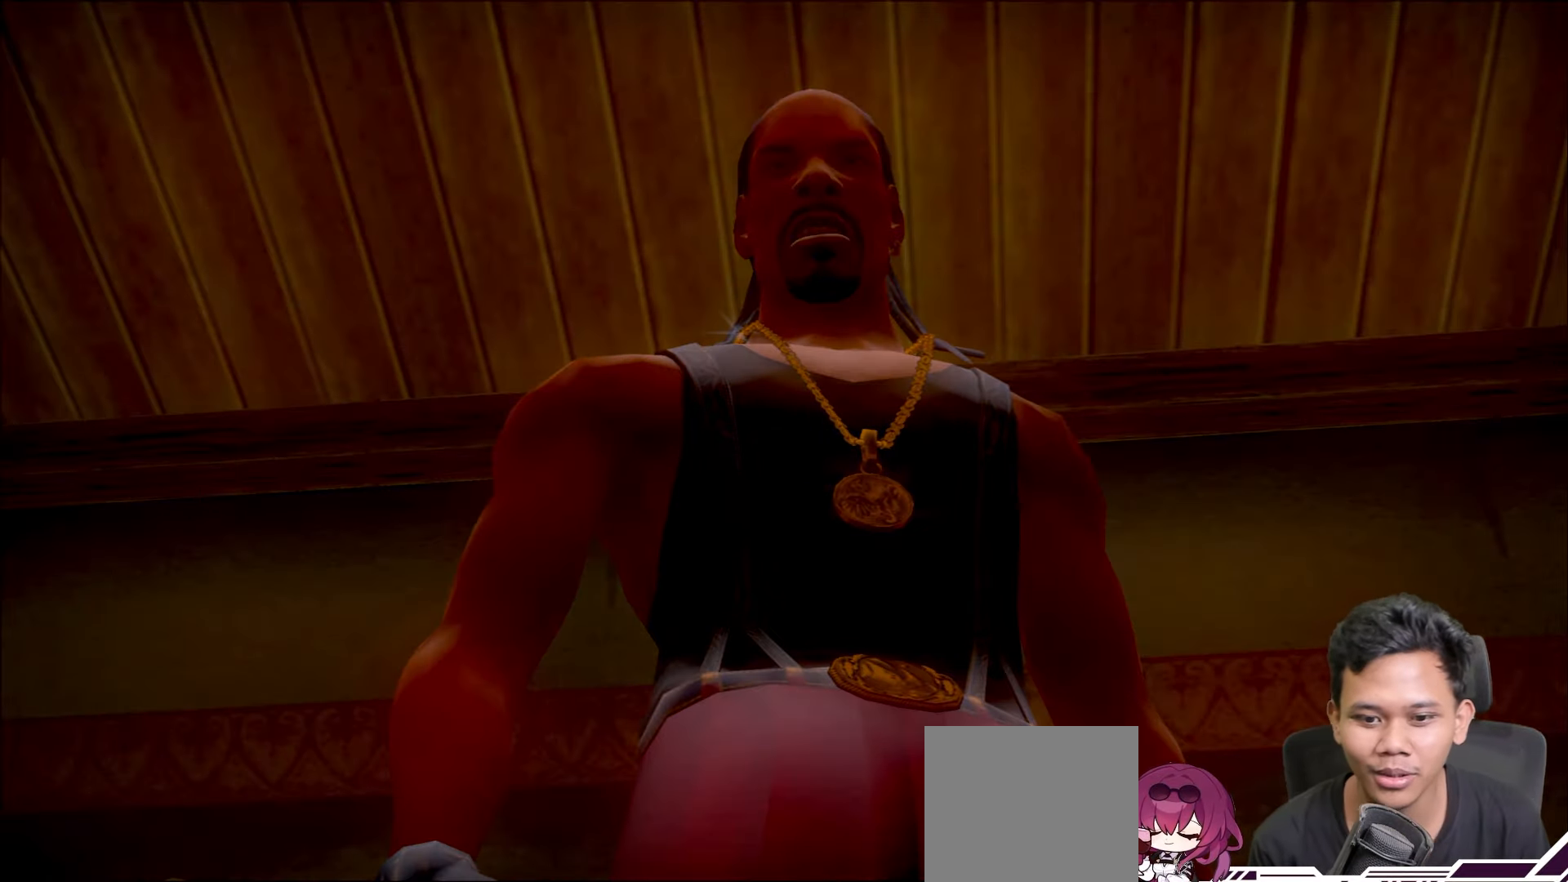
Gameplay with a controller (PlayStation layout); each line is a JSON object with the inputs held at the frame after it. "events" lists button and stick changes between this image and that frame as [ms after this image, input, new state], when the widget could be followed in between.
{"buttons": ["DPAD_LEFT"], "left_stick": "center", "right_stick": "center", "events": [[433, "DPAD_LEFT", "down"]]}
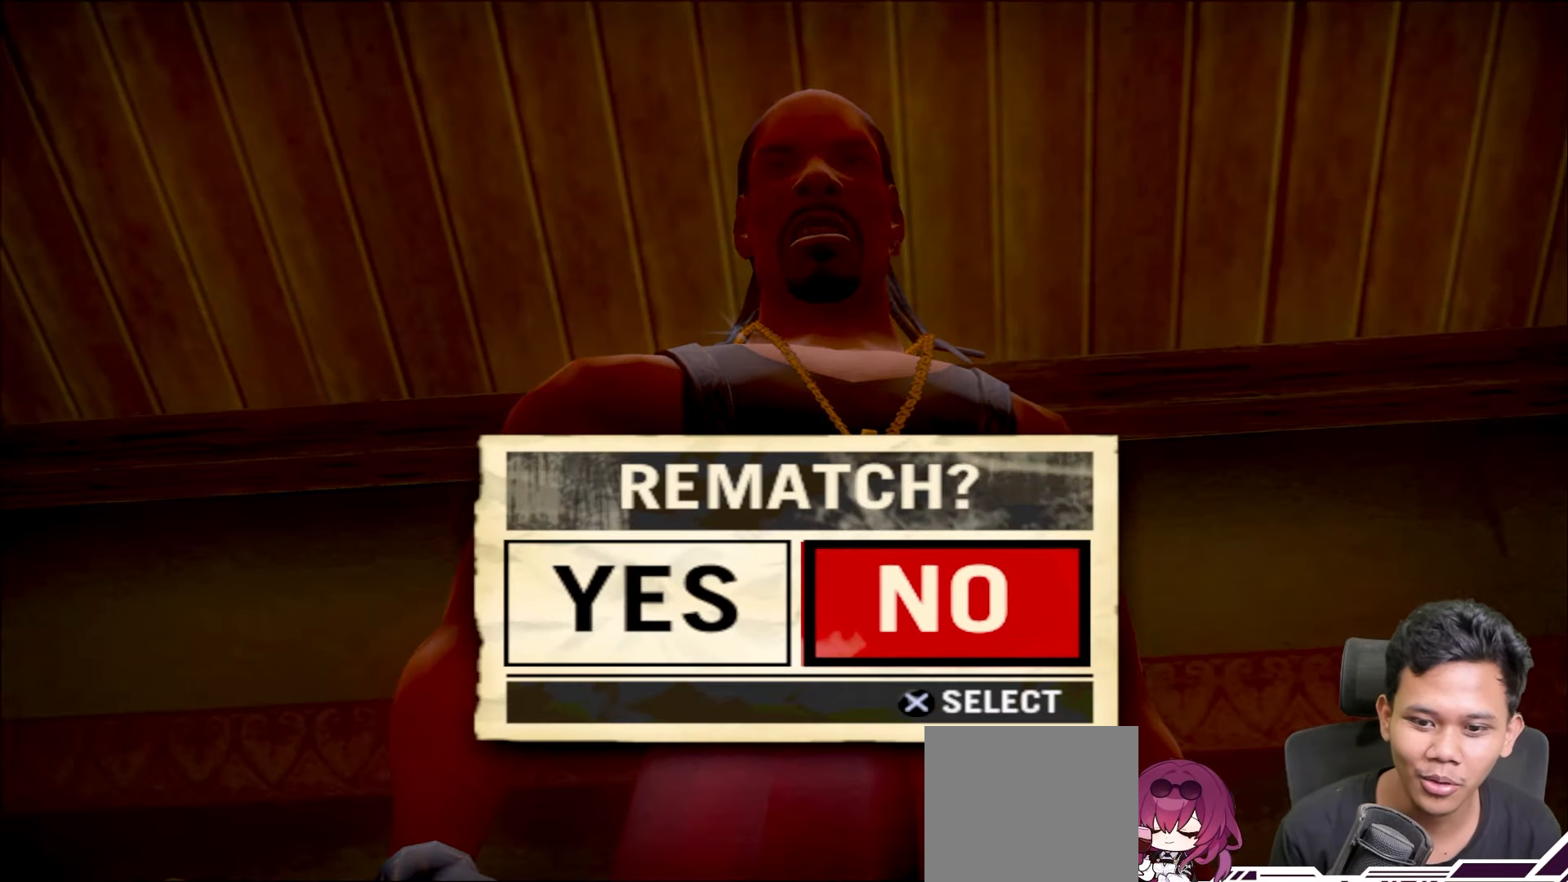
{"buttons": ["DPAD_LEFT"], "left_stick": "center", "right_stick": "center", "events": [[100, "DPAD_LEFT", "up"], [367, "DPAD_LEFT", "down"]]}
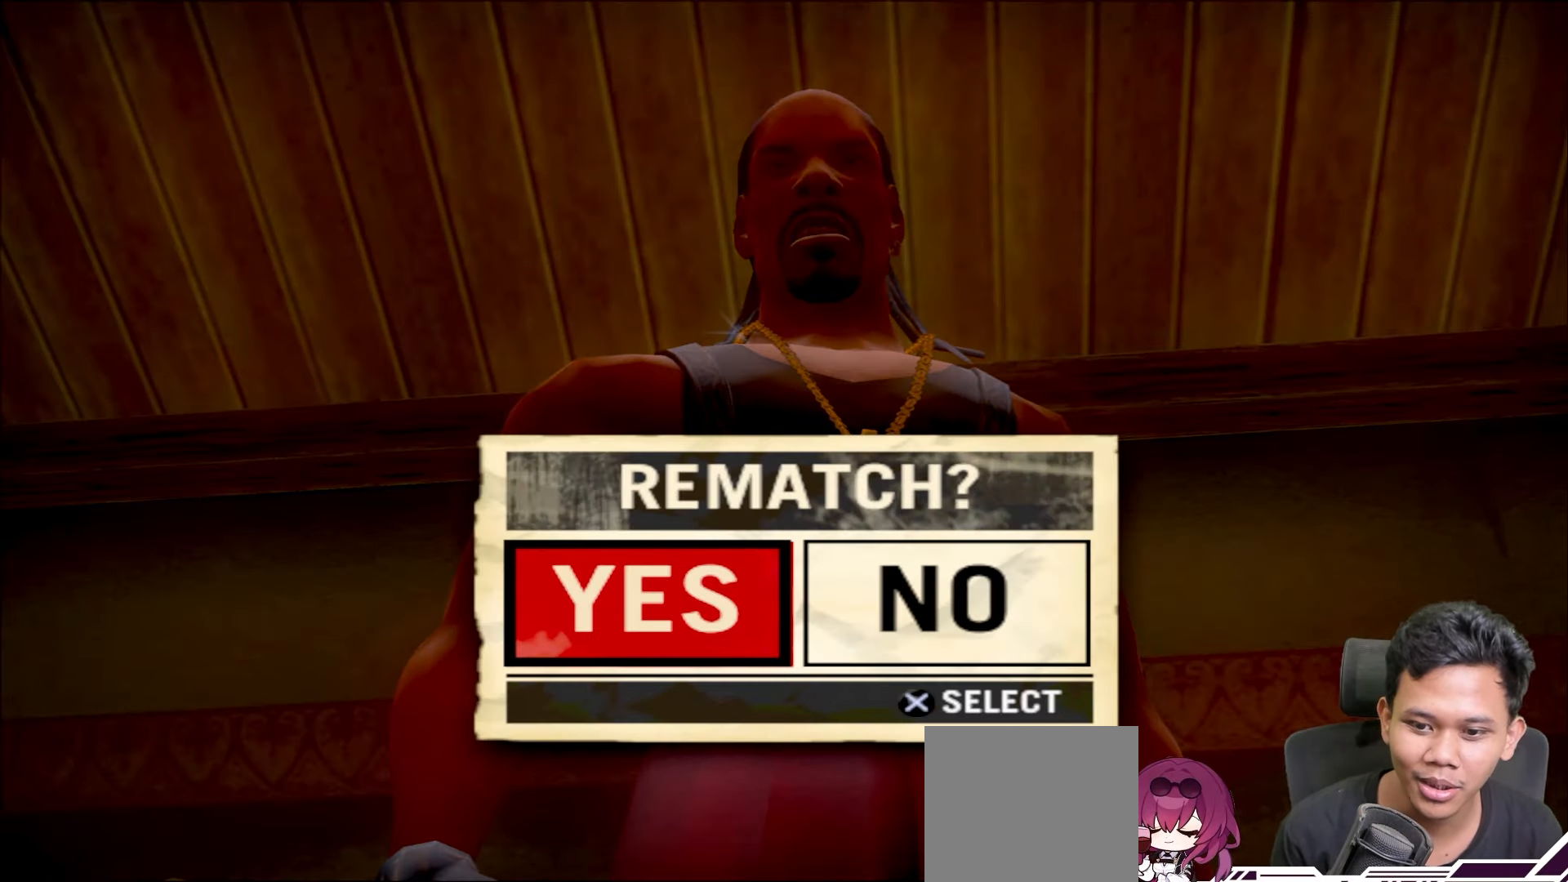
{"buttons": [], "left_stick": "center", "right_stick": "center", "events": [[17, "DPAD_LEFT", "up"], [317, "CROSS", "down"], [400, "CROSS", "up"]]}
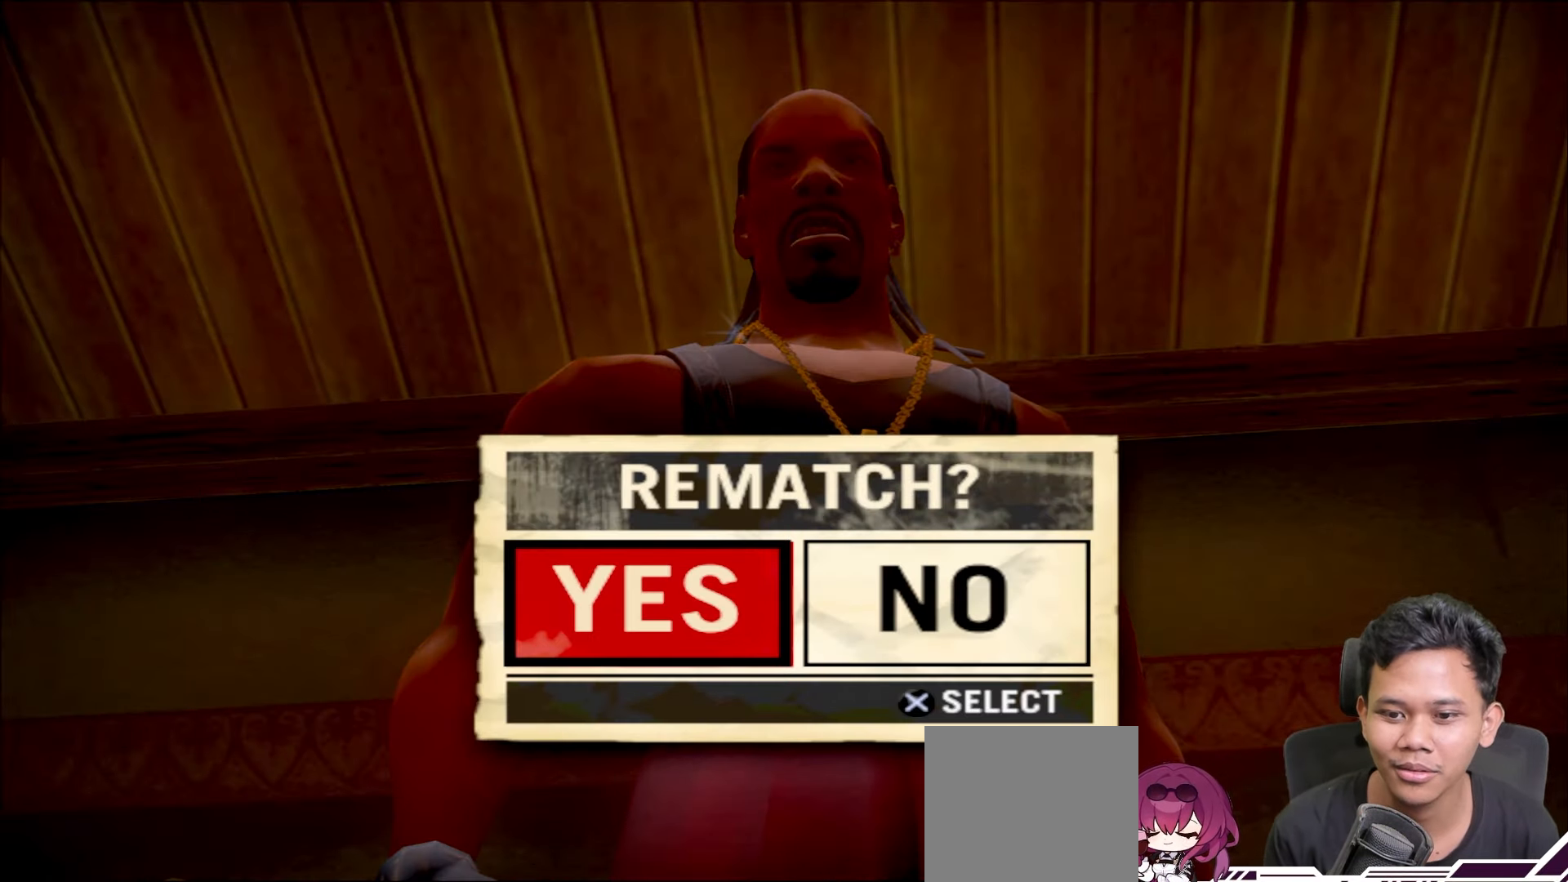
{"buttons": [], "left_stick": "center", "right_stick": "center", "events": []}
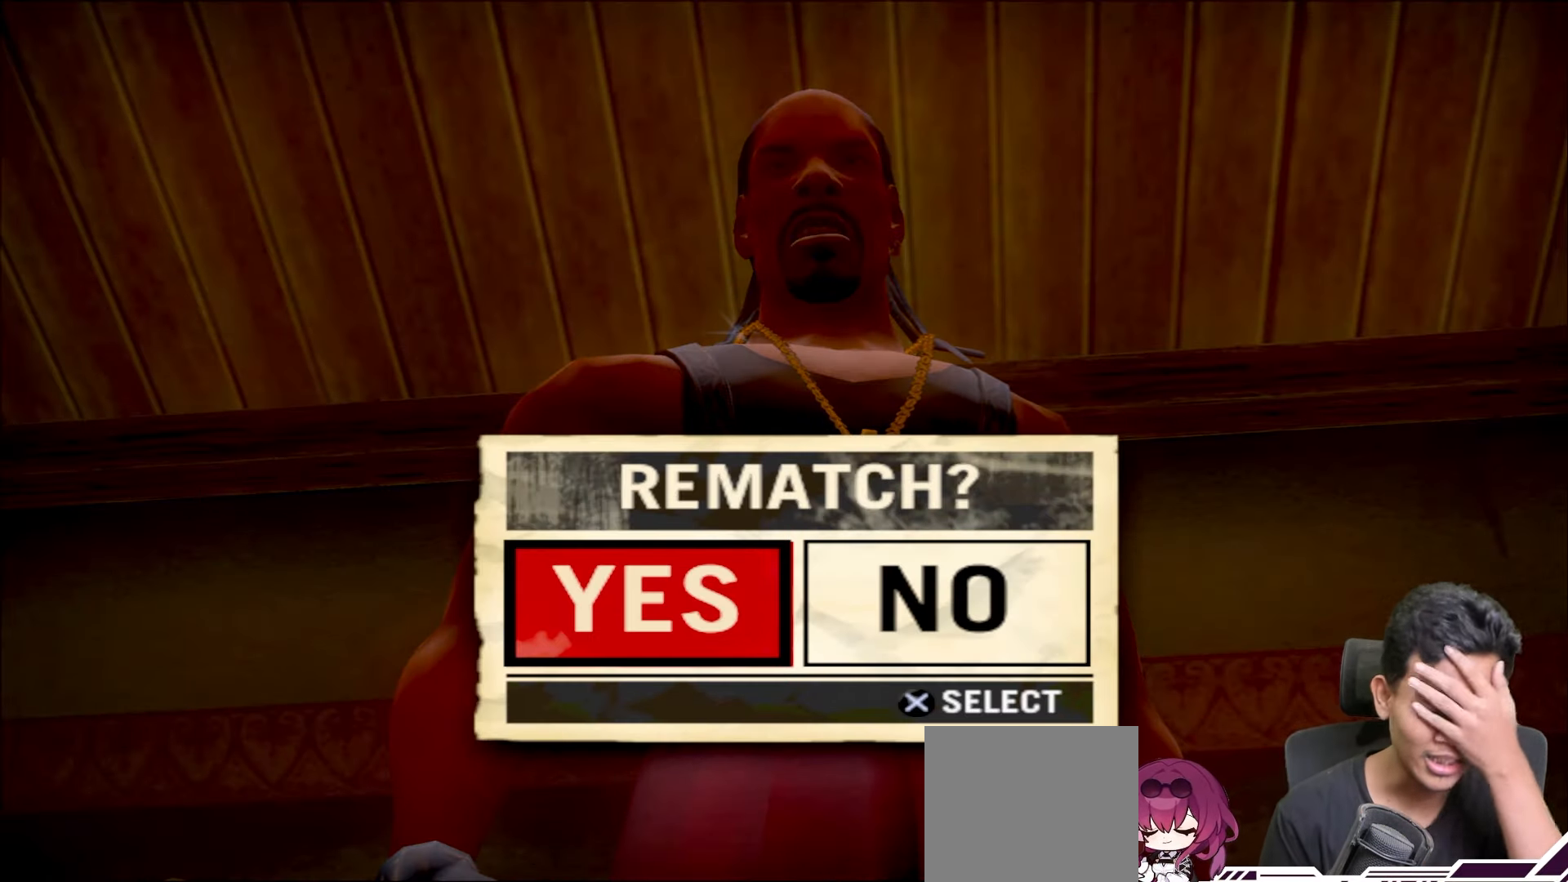
{"buttons": [], "left_stick": "center", "right_stick": "center", "events": []}
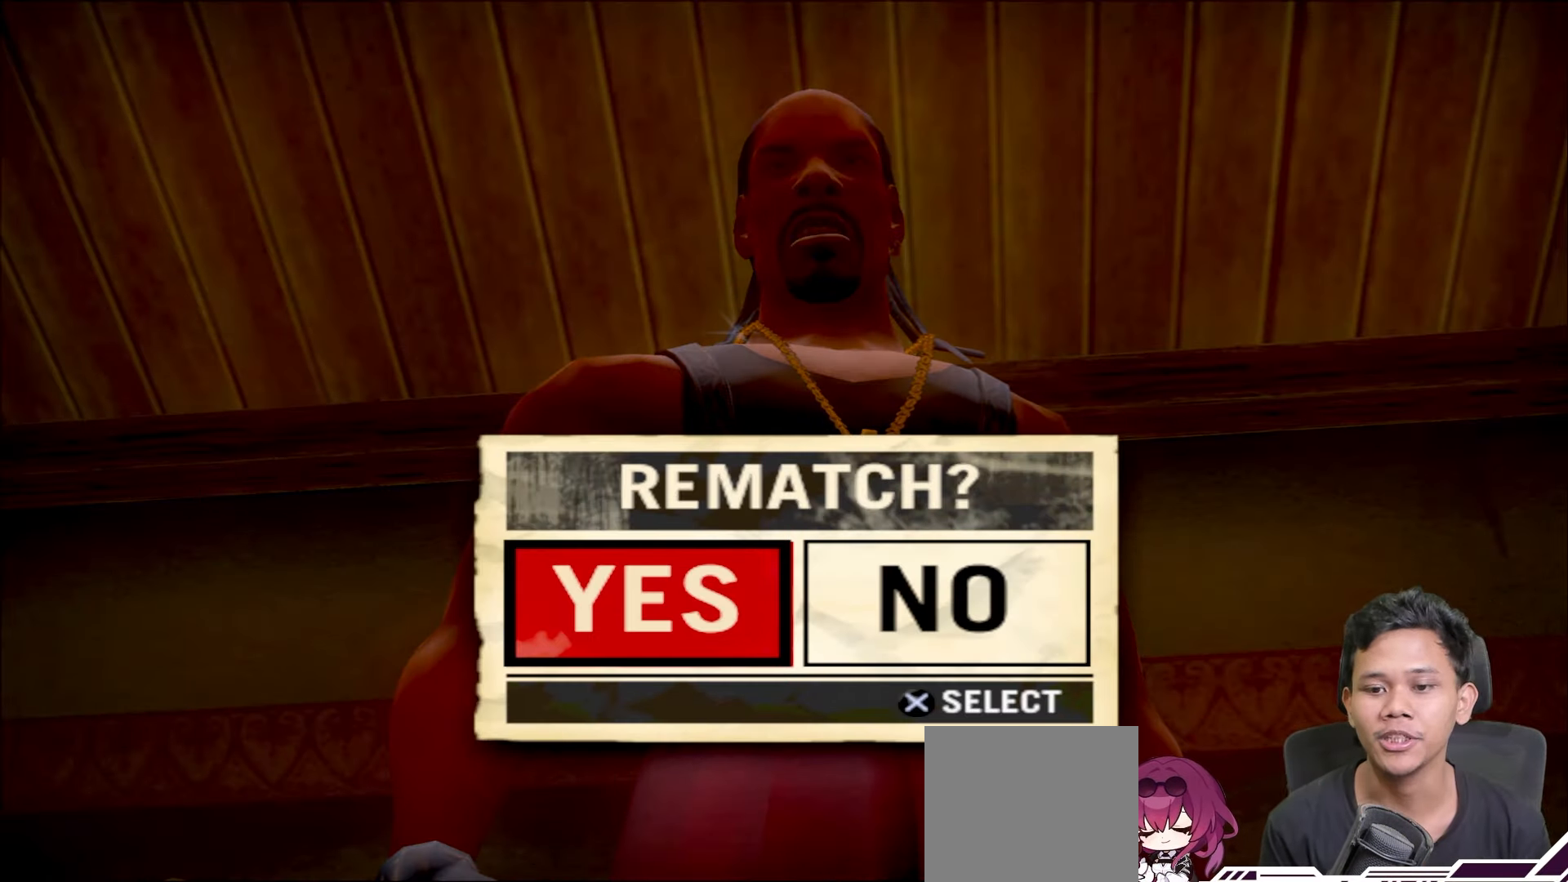
{"buttons": [], "left_stick": "center", "right_stick": "center", "events": [[400, "CROSS", "down"], [500, "CROSS", "up"]]}
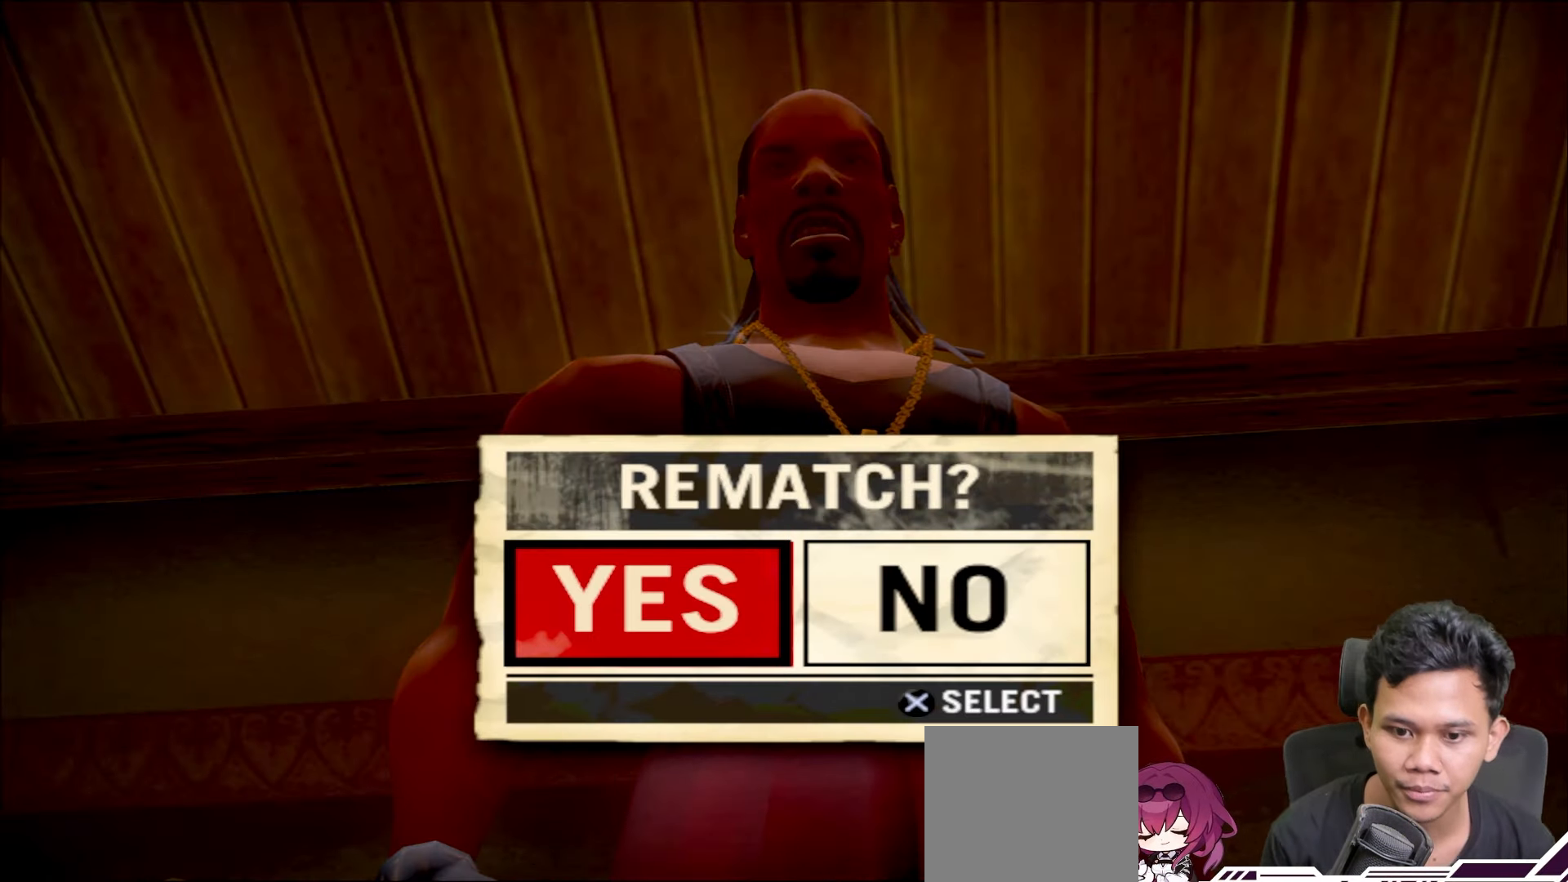
{"buttons": [], "left_stick": "down-left", "right_stick": "center", "events": [[367, "left_stick", "down-left"]]}
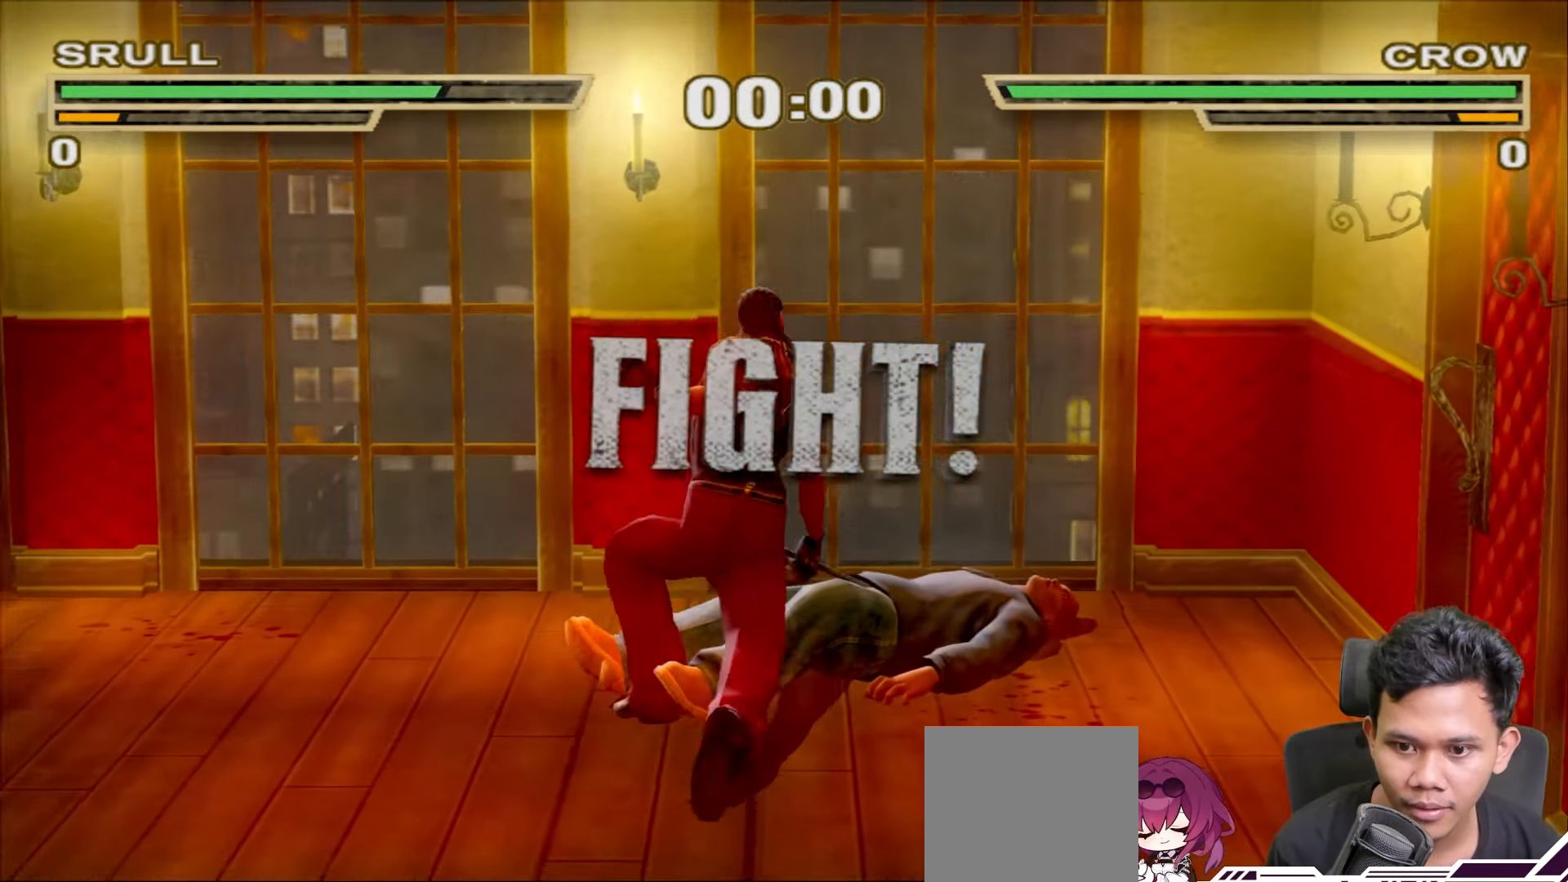
{"buttons": [], "left_stick": "down-left", "right_stick": "center", "events": [[67, "CIRCLE", "down"], [133, "CIRCLE", "up"], [217, "CIRCLE", "down"], [283, "CIRCLE", "up"], [367, "CIRCLE", "down"], [450, "CIRCLE", "up"]]}
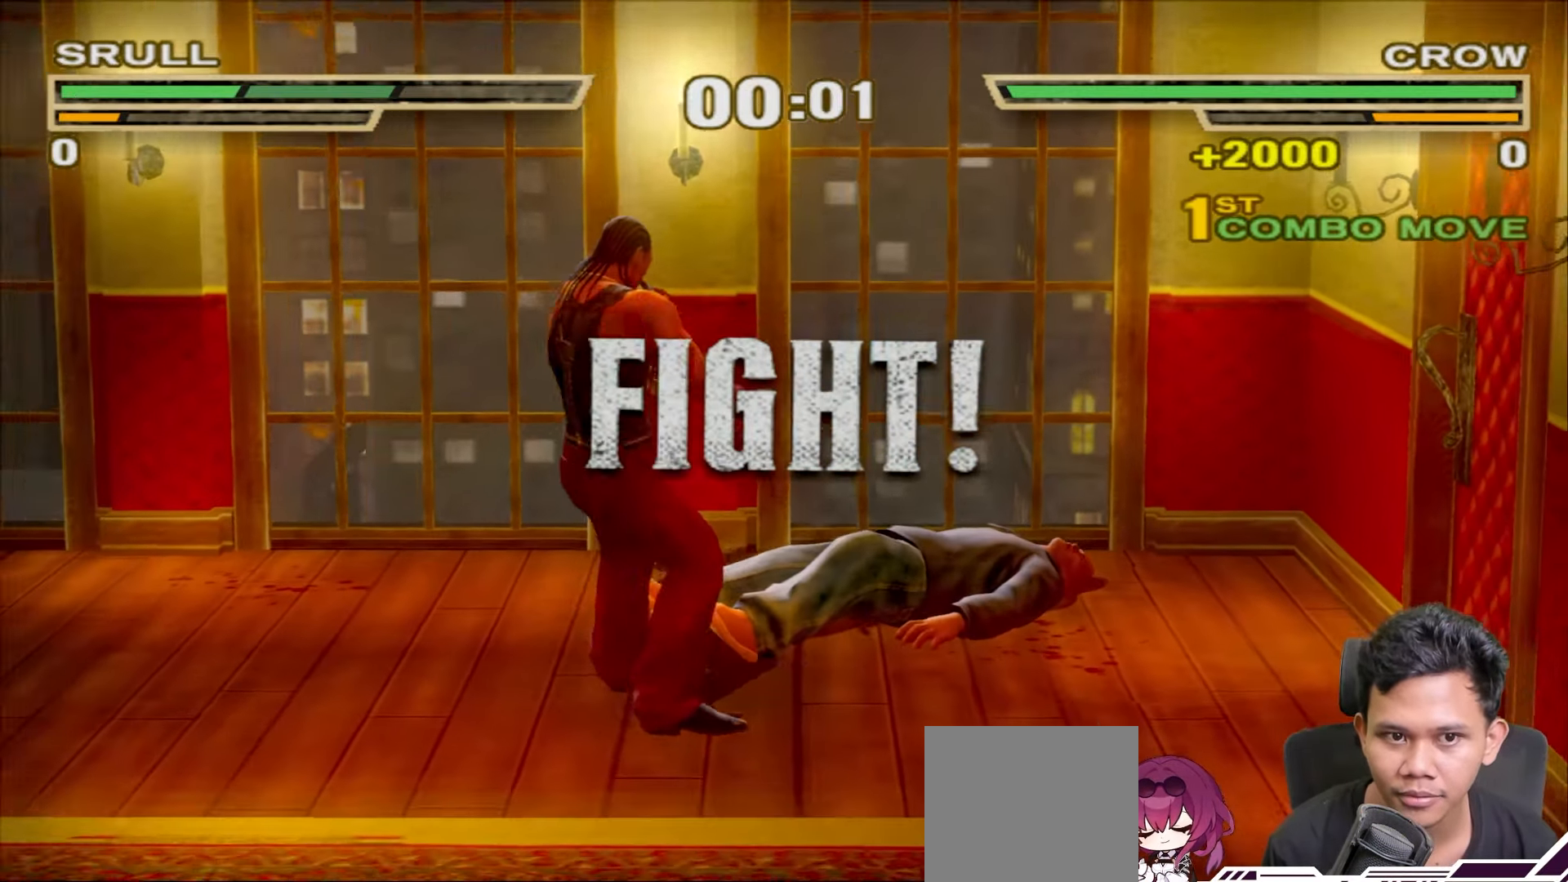
{"buttons": [], "left_stick": "down-left", "right_stick": "center", "events": [[17, "CIRCLE", "down"], [117, "CIRCLE", "up"], [183, "CIRCLE", "down"], [267, "CIRCLE", "up"], [333, "CIRCLE", "down"], [433, "CIRCLE", "up"]]}
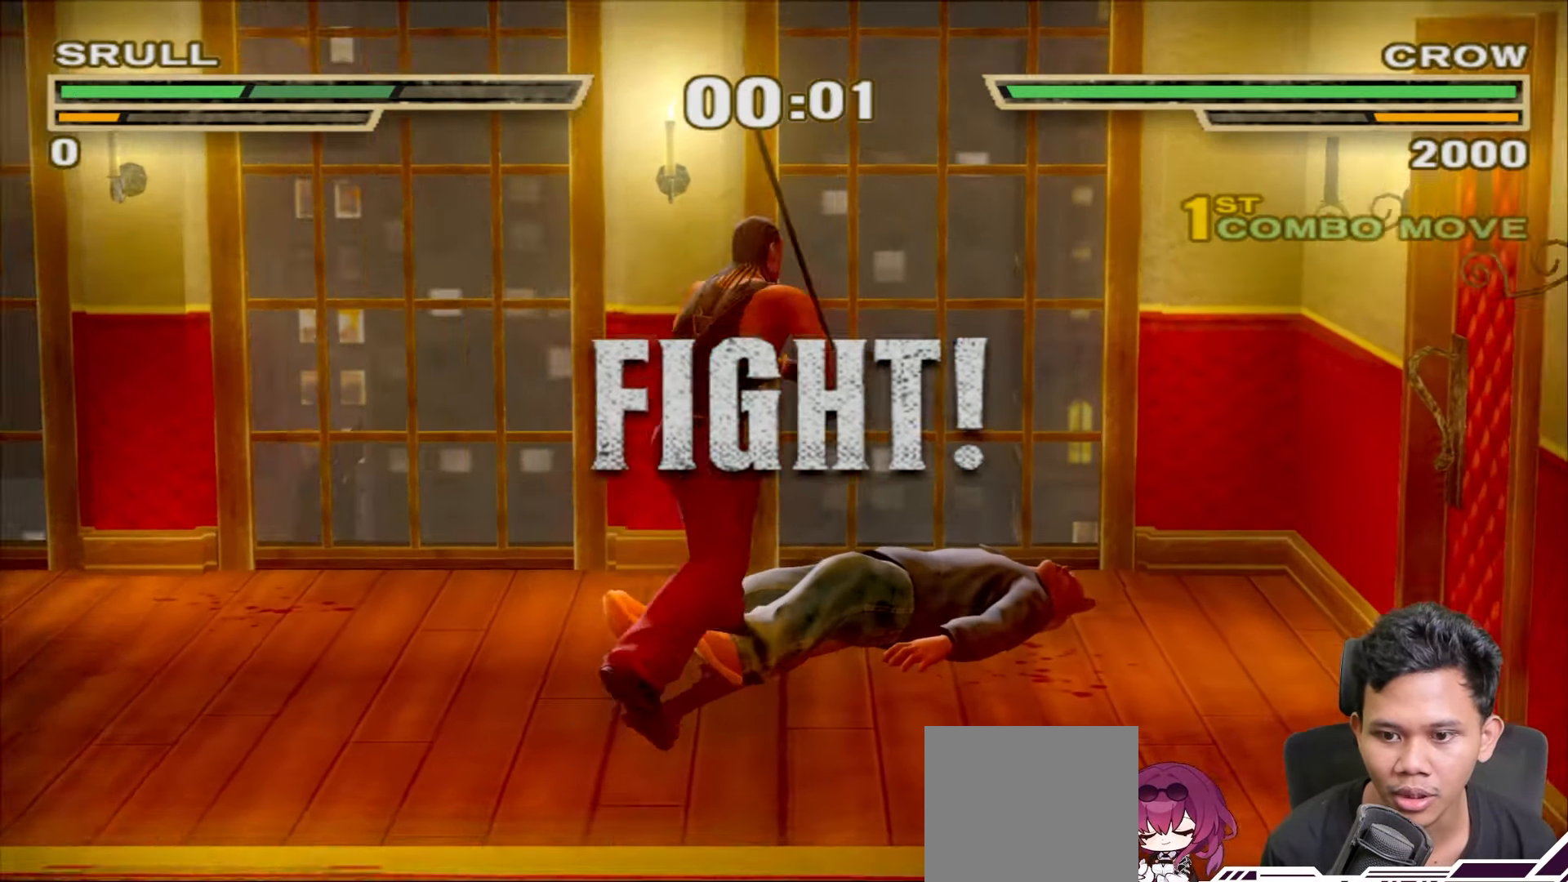
{"buttons": [], "left_stick": "down-left", "right_stick": "center", "events": [[17, "CIRCLE", "down"], [100, "CIRCLE", "up"], [167, "CIRCLE", "down"], [267, "CIRCLE", "up"], [333, "CIRCLE", "down"], [433, "CIRCLE", "up"]]}
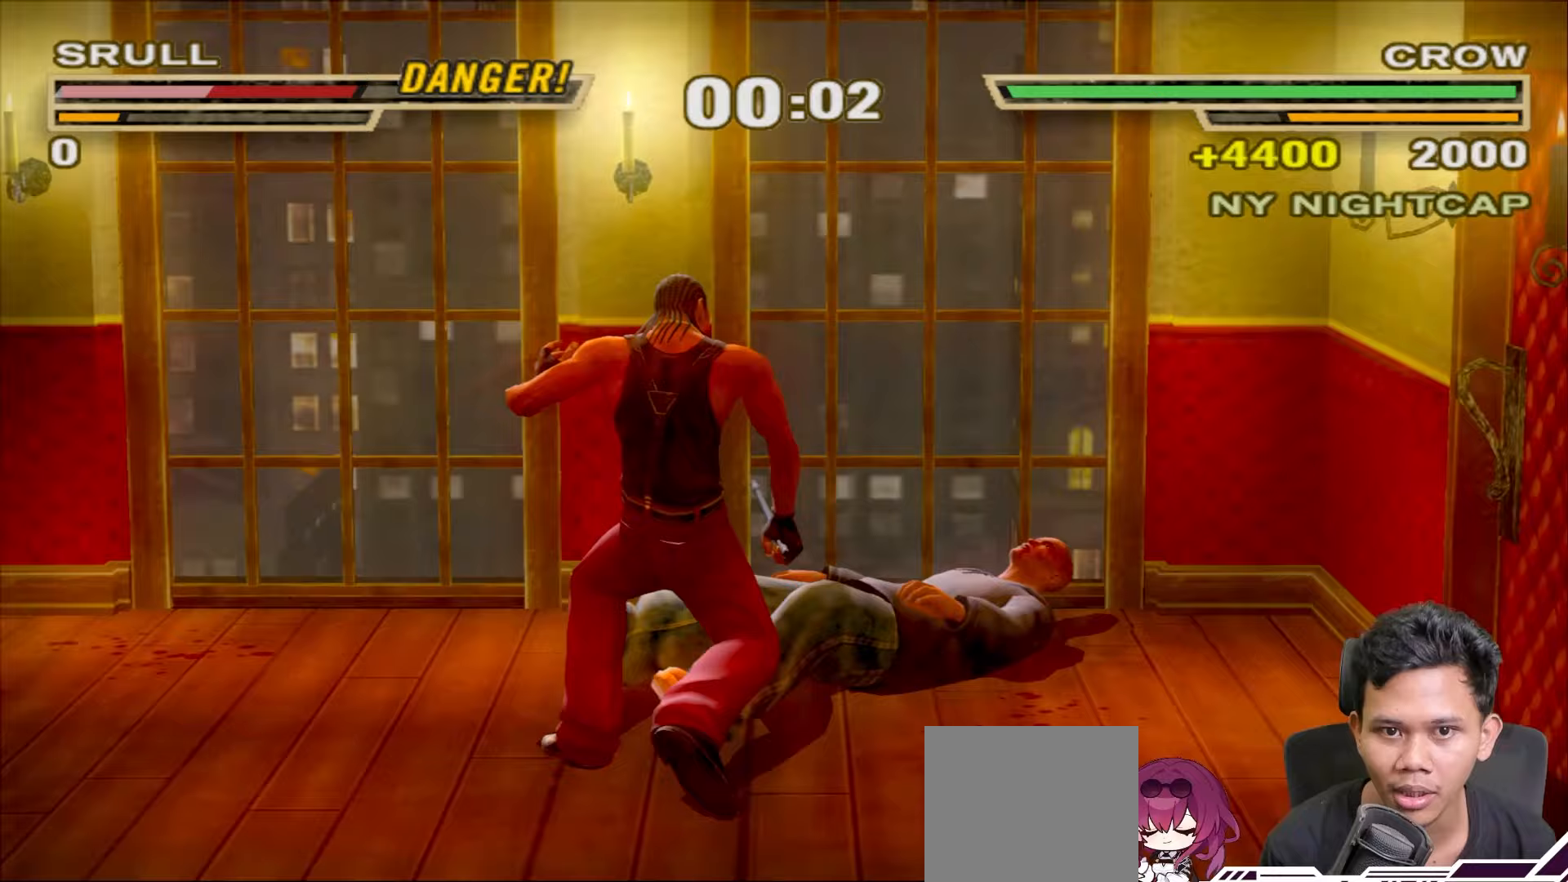
{"buttons": ["CIRCLE"], "left_stick": "down-left", "right_stick": "center", "events": [[17, "CIRCLE", "down"], [117, "CIRCLE", "up"], [183, "CIRCLE", "down"], [267, "CIRCLE", "up"], [350, "CIRCLE", "down"], [450, "CIRCLE", "up"], [500, "CIRCLE", "down"]]}
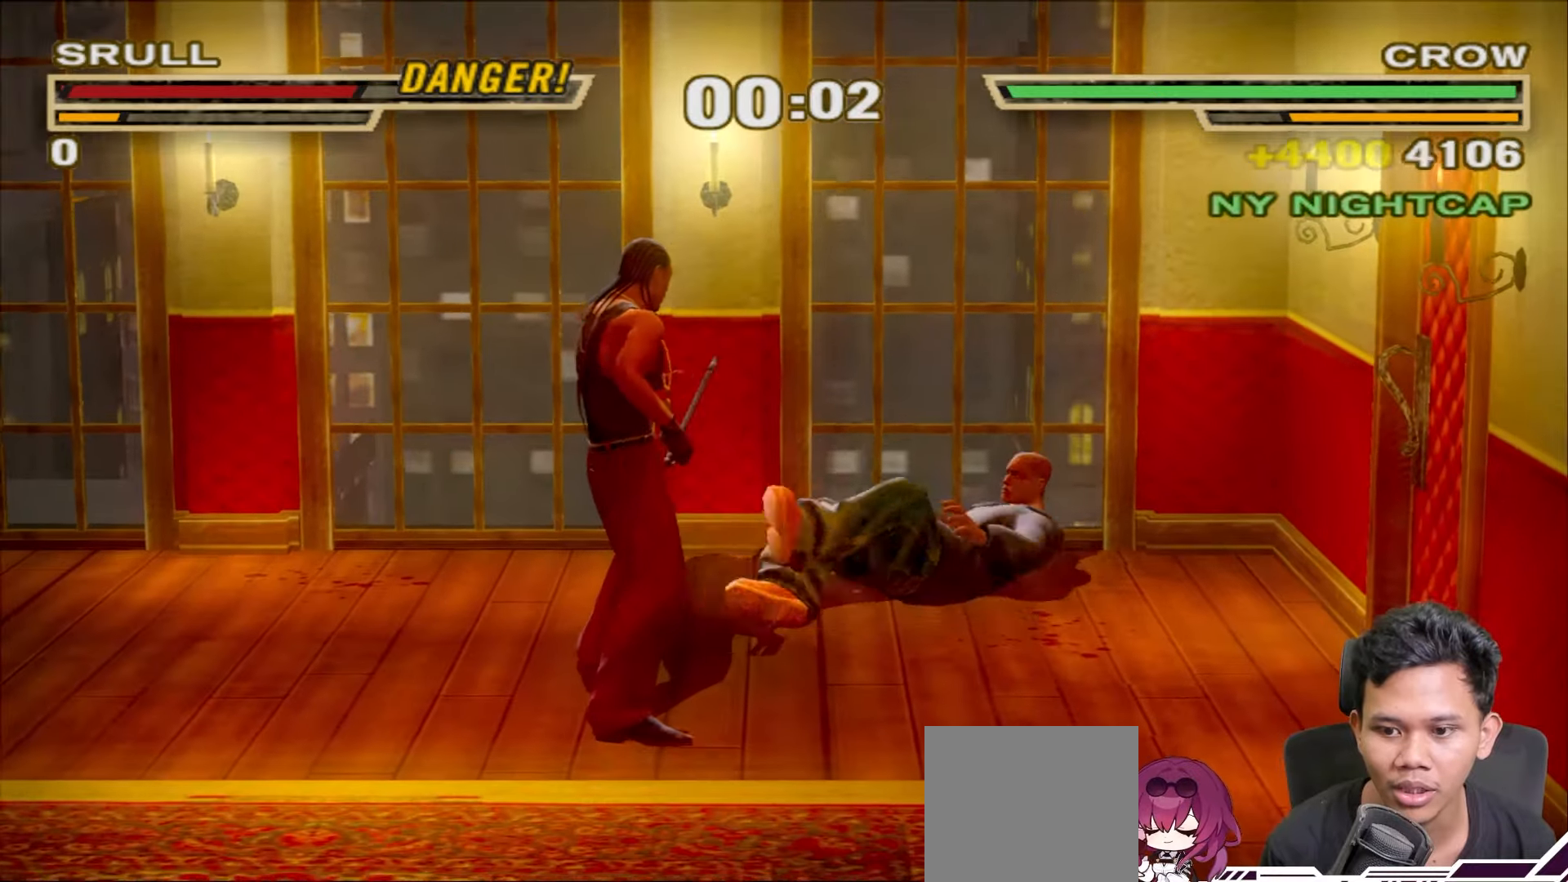
{"buttons": [], "left_stick": "center", "right_stick": "center", "events": [[100, "CIRCLE", "up"], [383, "left_stick", "center"]]}
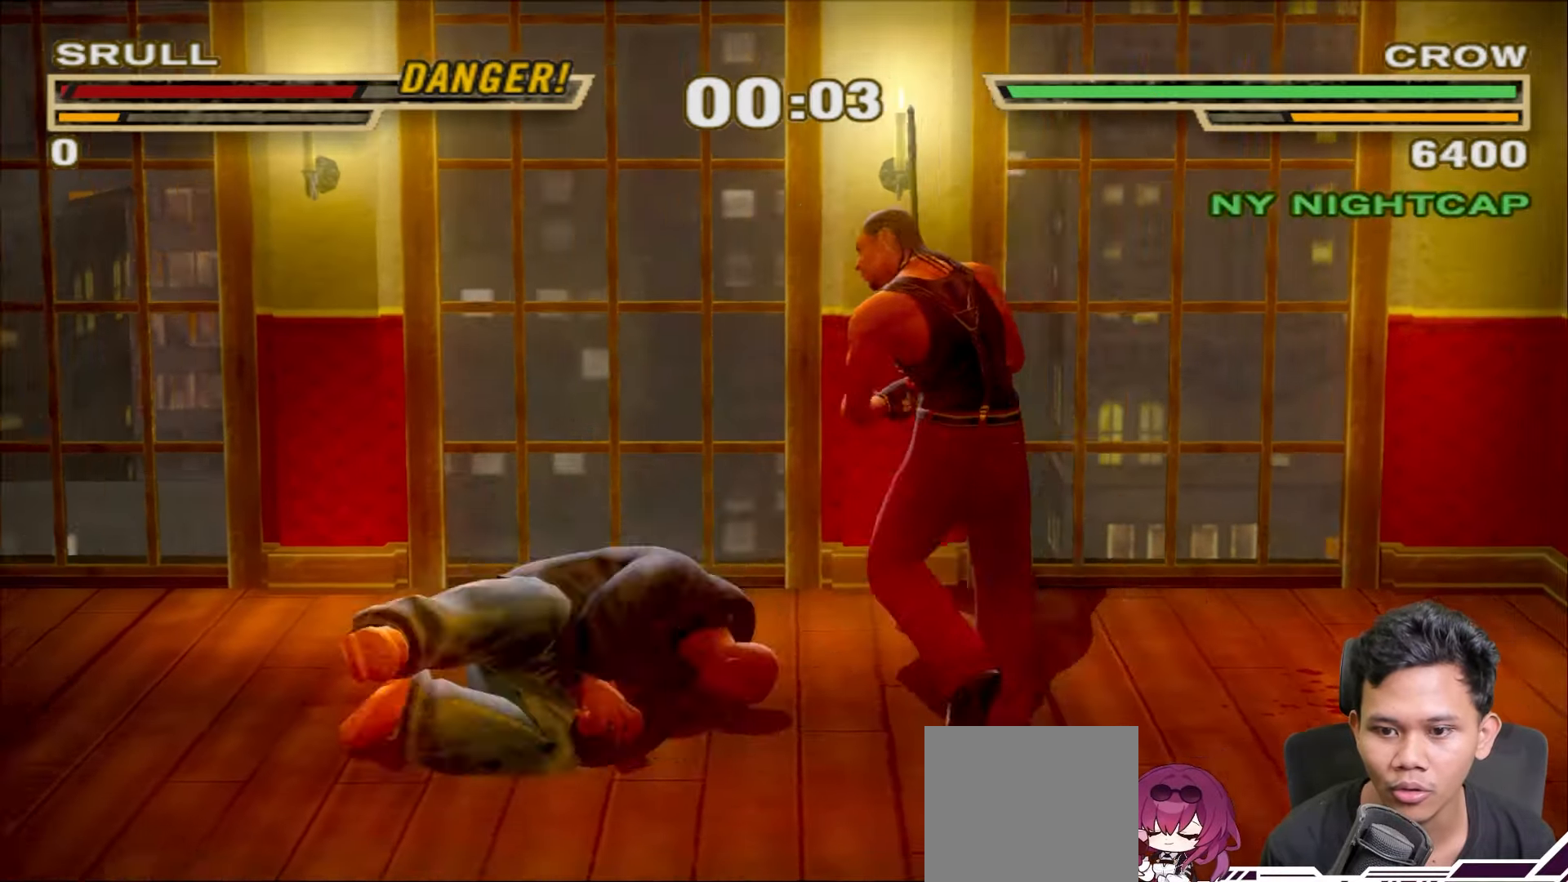
{"buttons": ["TRIANGLE"], "left_stick": "center", "right_stick": "center", "events": [[167, "TRIANGLE", "down"], [250, "TRIANGLE", "up"], [333, "TRIANGLE", "down"], [400, "TRIANGLE", "up"], [483, "TRIANGLE", "down"]]}
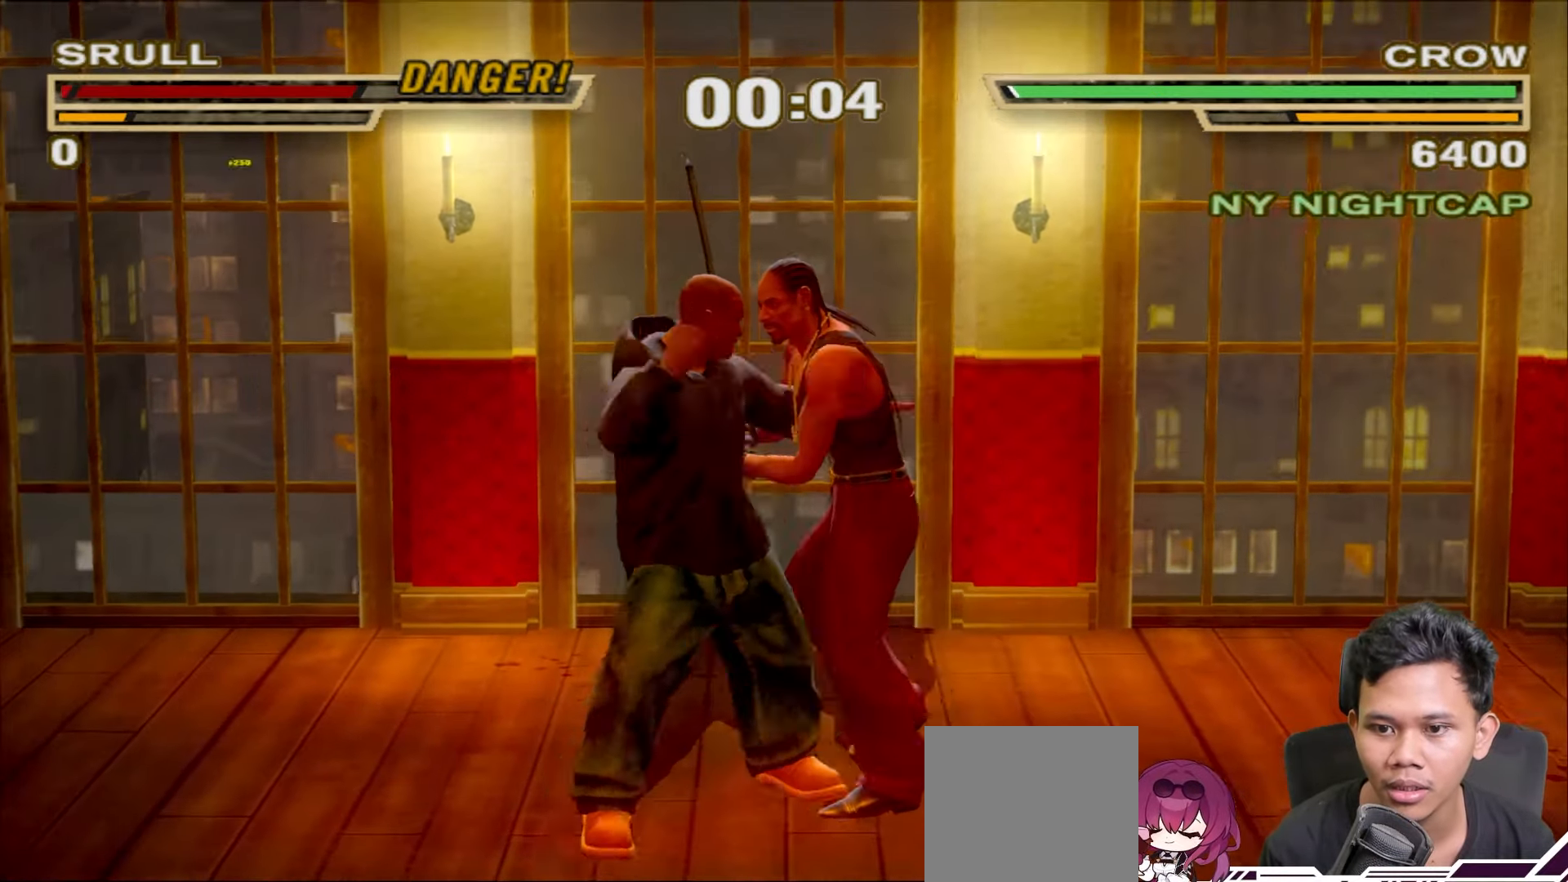
{"buttons": ["R1"], "left_stick": "center", "right_stick": "center", "events": [[50, "TRIANGLE", "up"], [200, "R1", "down"]]}
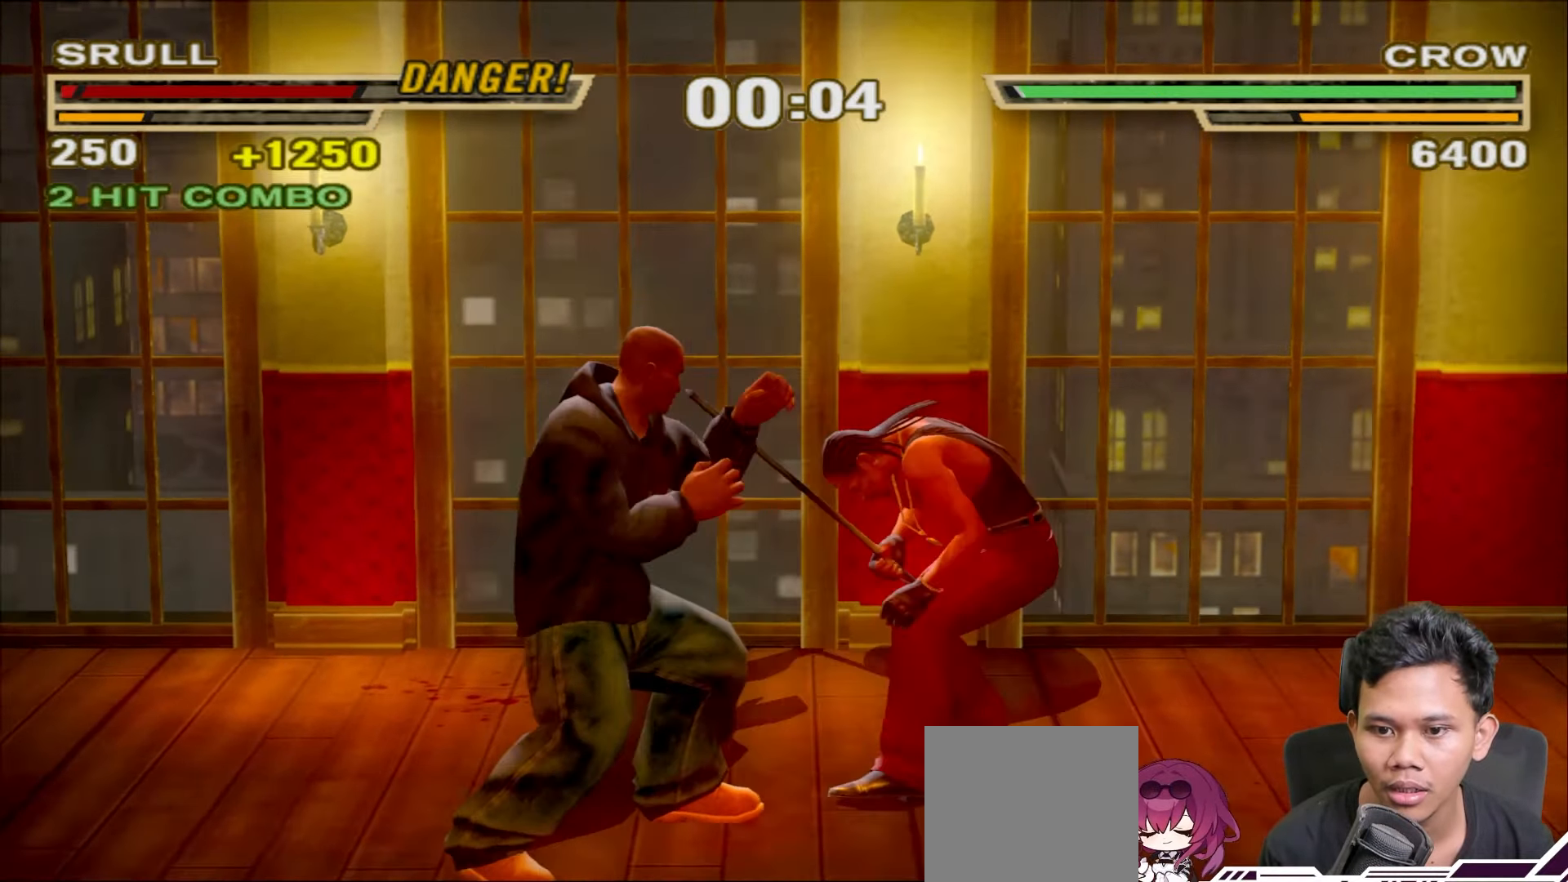
{"buttons": [], "left_stick": "center", "right_stick": "center", "events": [[50, "R1", "up"], [150, "TRIANGLE", "down"], [233, "TRIANGLE", "up"], [367, "TRIANGLE", "down"], [467, "TRIANGLE", "up"]]}
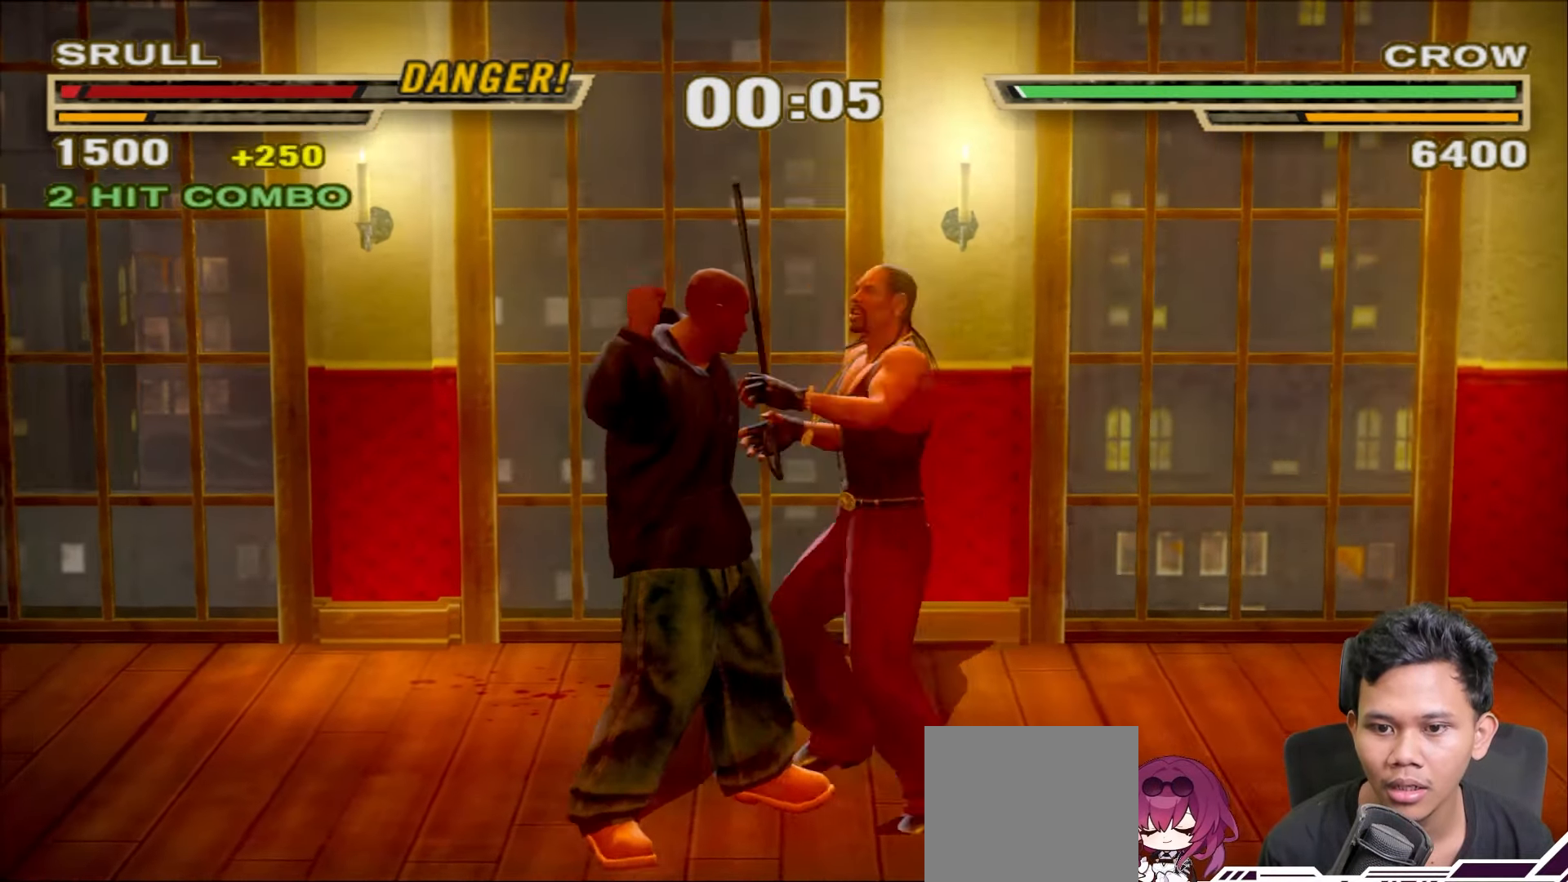
{"buttons": [], "left_stick": "center", "right_stick": "center", "events": [[133, "R1", "down"], [333, "R1", "up"]]}
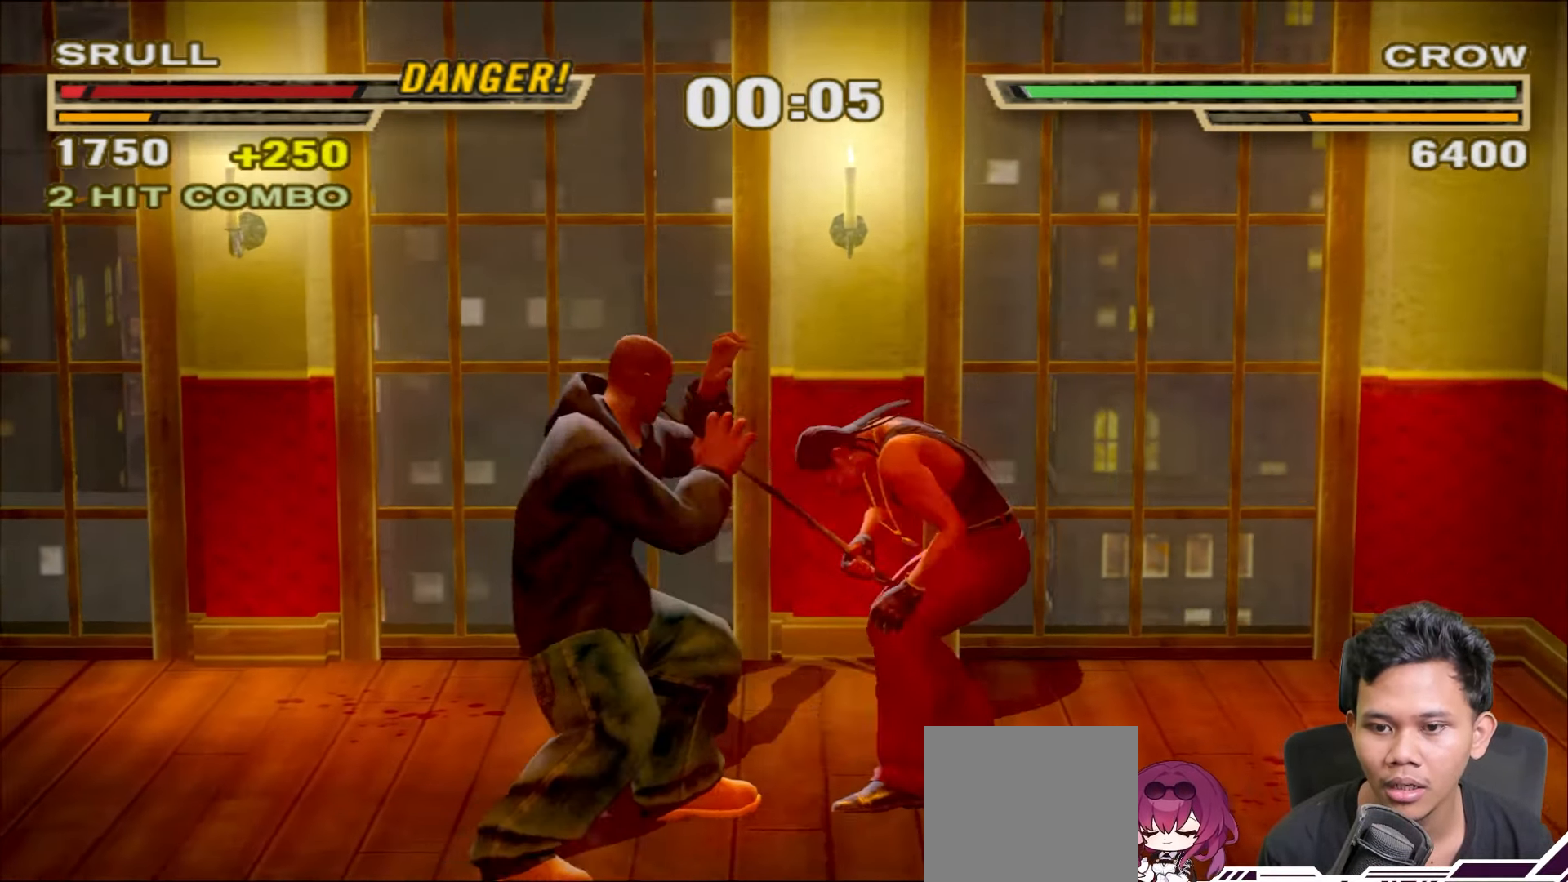
{"buttons": ["L1"], "left_stick": "center", "right_stick": "center", "events": [[50, "TRIANGLE", "down"], [133, "TRIANGLE", "up"], [217, "TRIANGLE", "down"], [283, "TRIANGLE", "up"], [350, "TRIANGLE", "down"], [433, "L1", "down"], [433, "TRIANGLE", "up"]]}
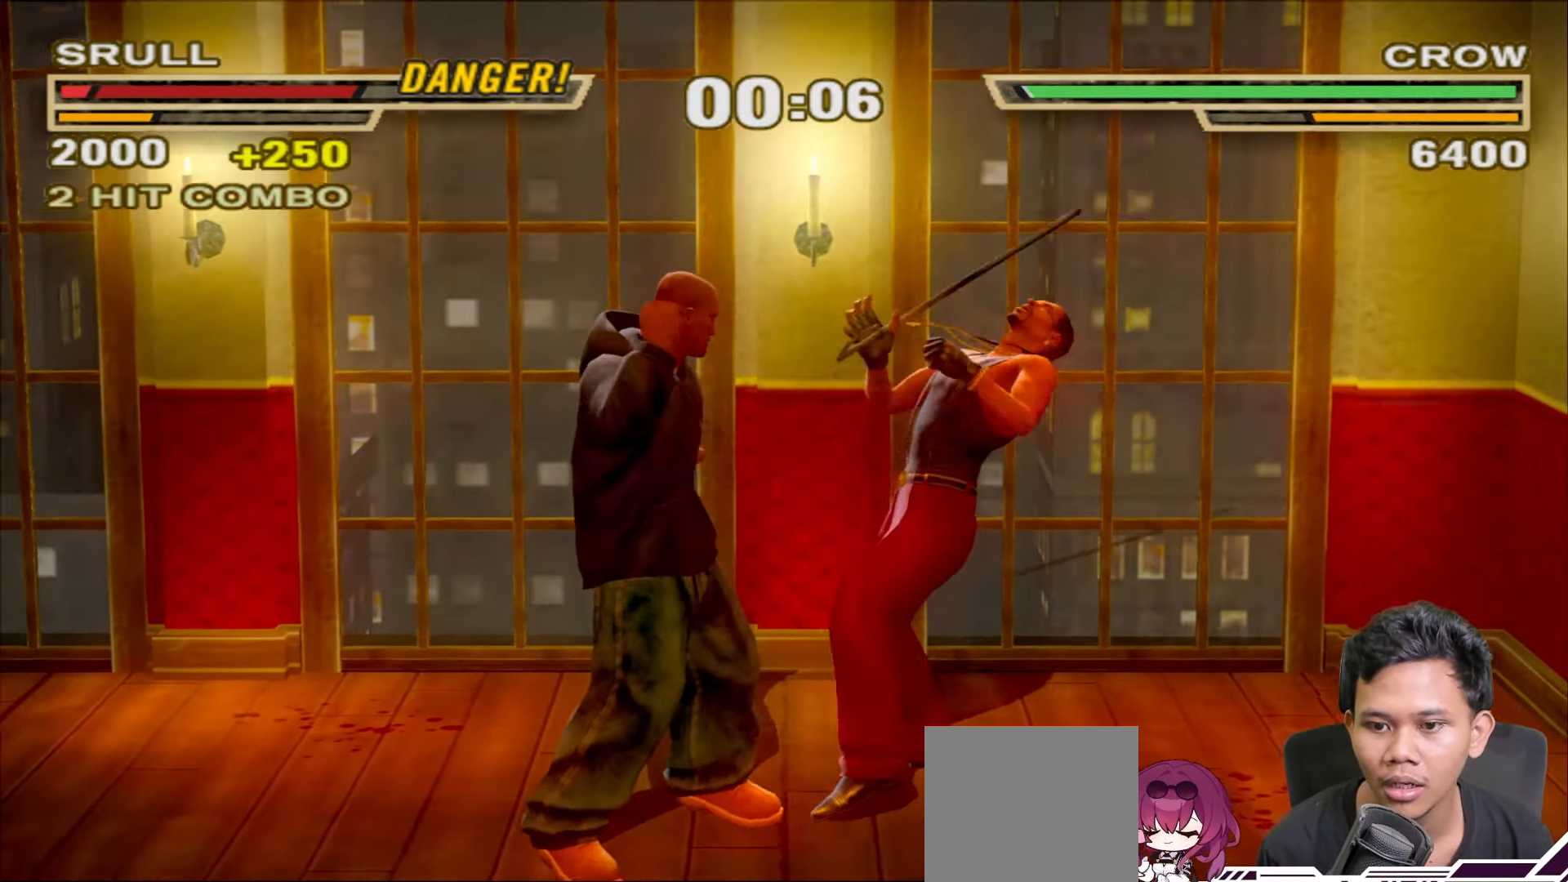
{"buttons": ["CROSS"], "left_stick": "center", "right_stick": "center", "events": [[50, "CROSS", "down"], [100, "CROSS", "up"], [183, "CROSS", "down"], [250, "CROSS", "up"], [317, "CROSS", "down"], [400, "CROSS", "up"], [450, "CROSS", "down"], [450, "L1", "up"]]}
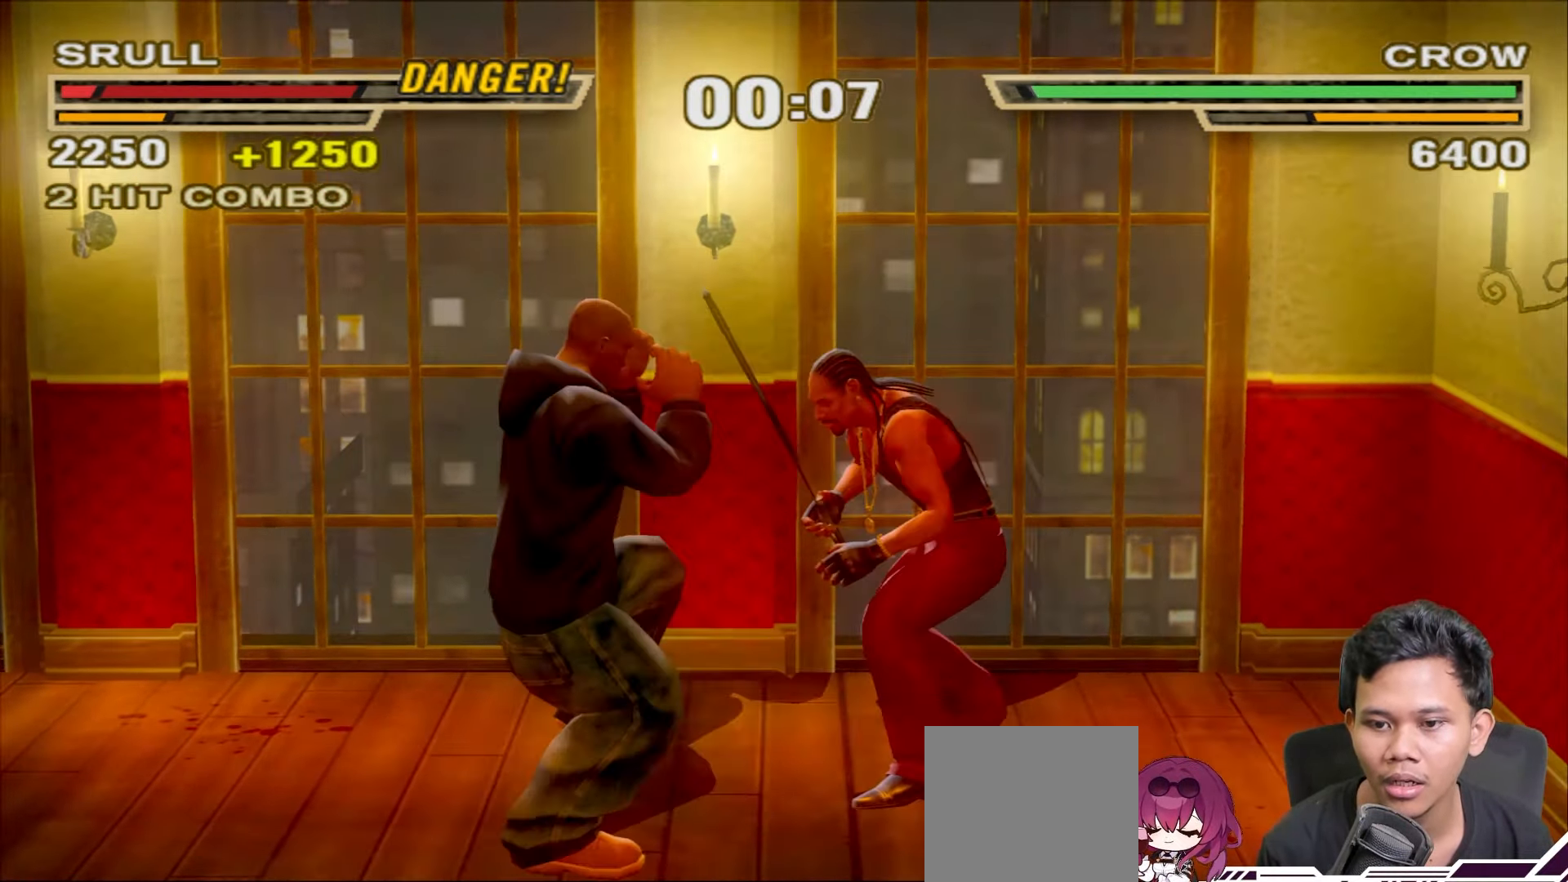
{"buttons": ["L1"], "left_stick": "up", "right_stick": "center", "events": [[50, "CROSS", "up"], [67, "L1", "down"], [233, "SQUARE", "down"], [233, "left_stick", "up"], [300, "SQUARE", "up"], [367, "SQUARE", "down"], [467, "SQUARE", "up"]]}
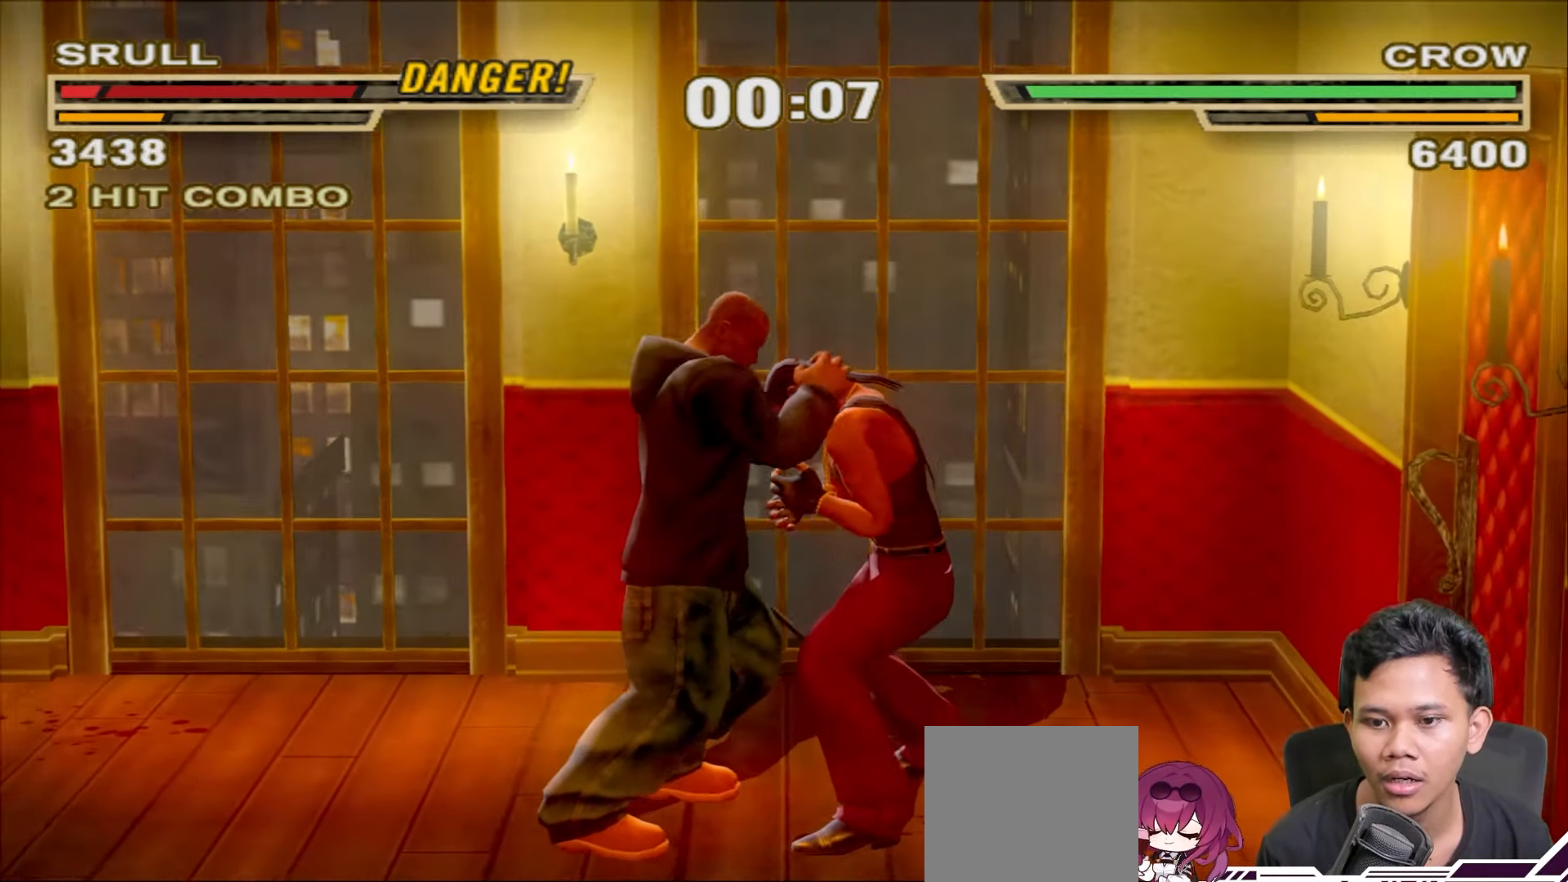
{"buttons": ["SQUARE", "L1"], "left_stick": "up", "right_stick": "center", "events": [[17, "SQUARE", "down"], [117, "SQUARE", "up"], [183, "SQUARE", "down"], [250, "SQUARE", "up"], [300, "SQUARE", "down"], [383, "SQUARE", "up"], [433, "SQUARE", "down"]]}
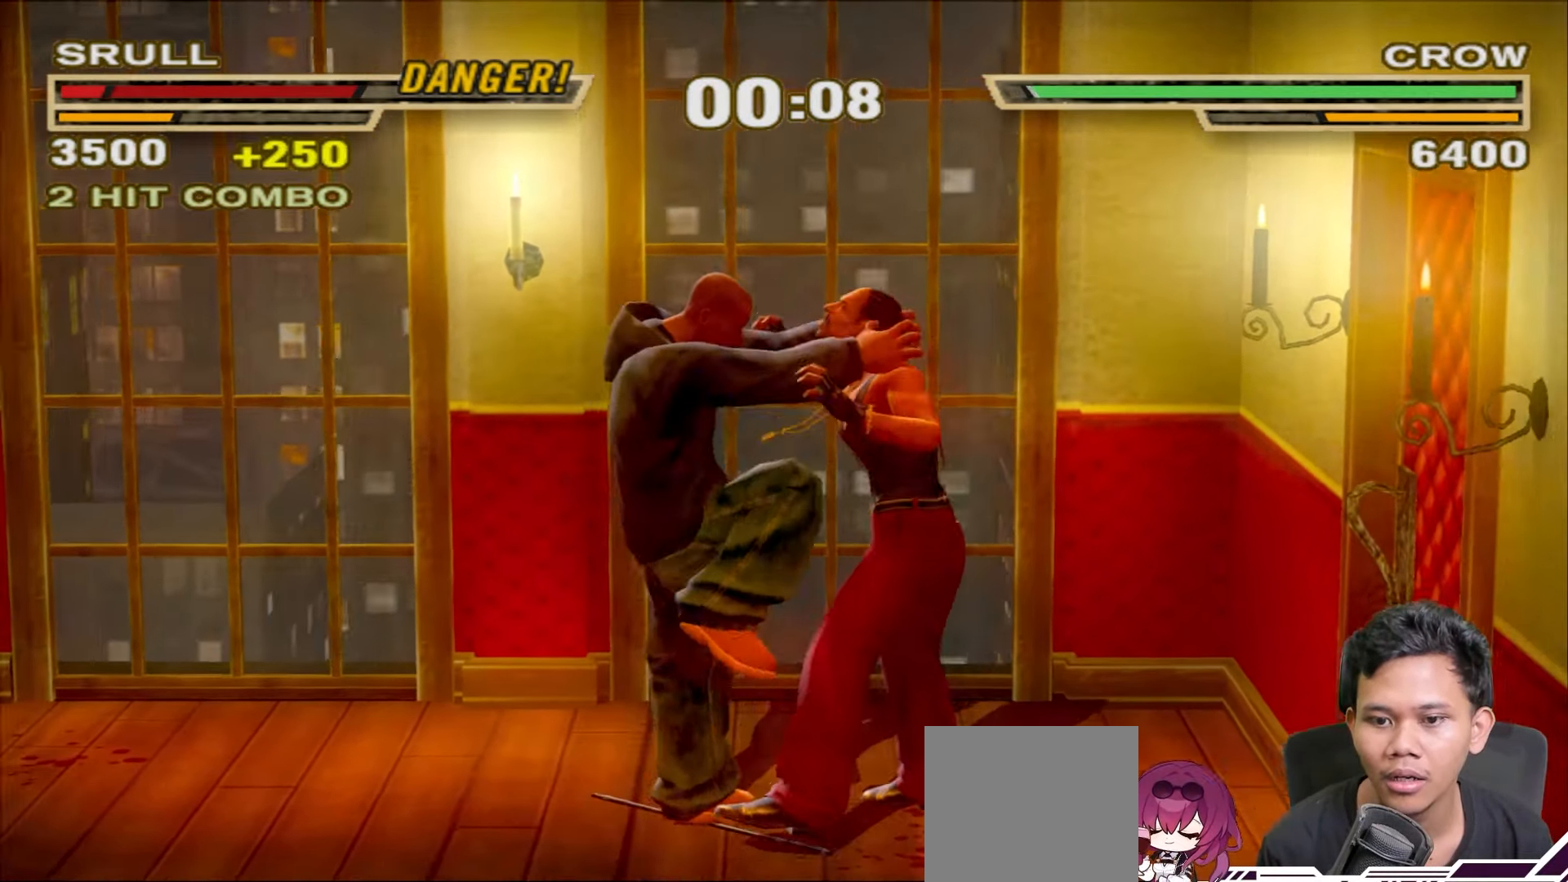
{"buttons": ["TRIANGLE", "L1"], "left_stick": "up", "right_stick": "center", "events": [[17, "SQUARE", "up"], [183, "TRIANGLE", "down"], [250, "TRIANGLE", "up"], [317, "TRIANGLE", "down"], [400, "TRIANGLE", "up"], [483, "TRIANGLE", "down"]]}
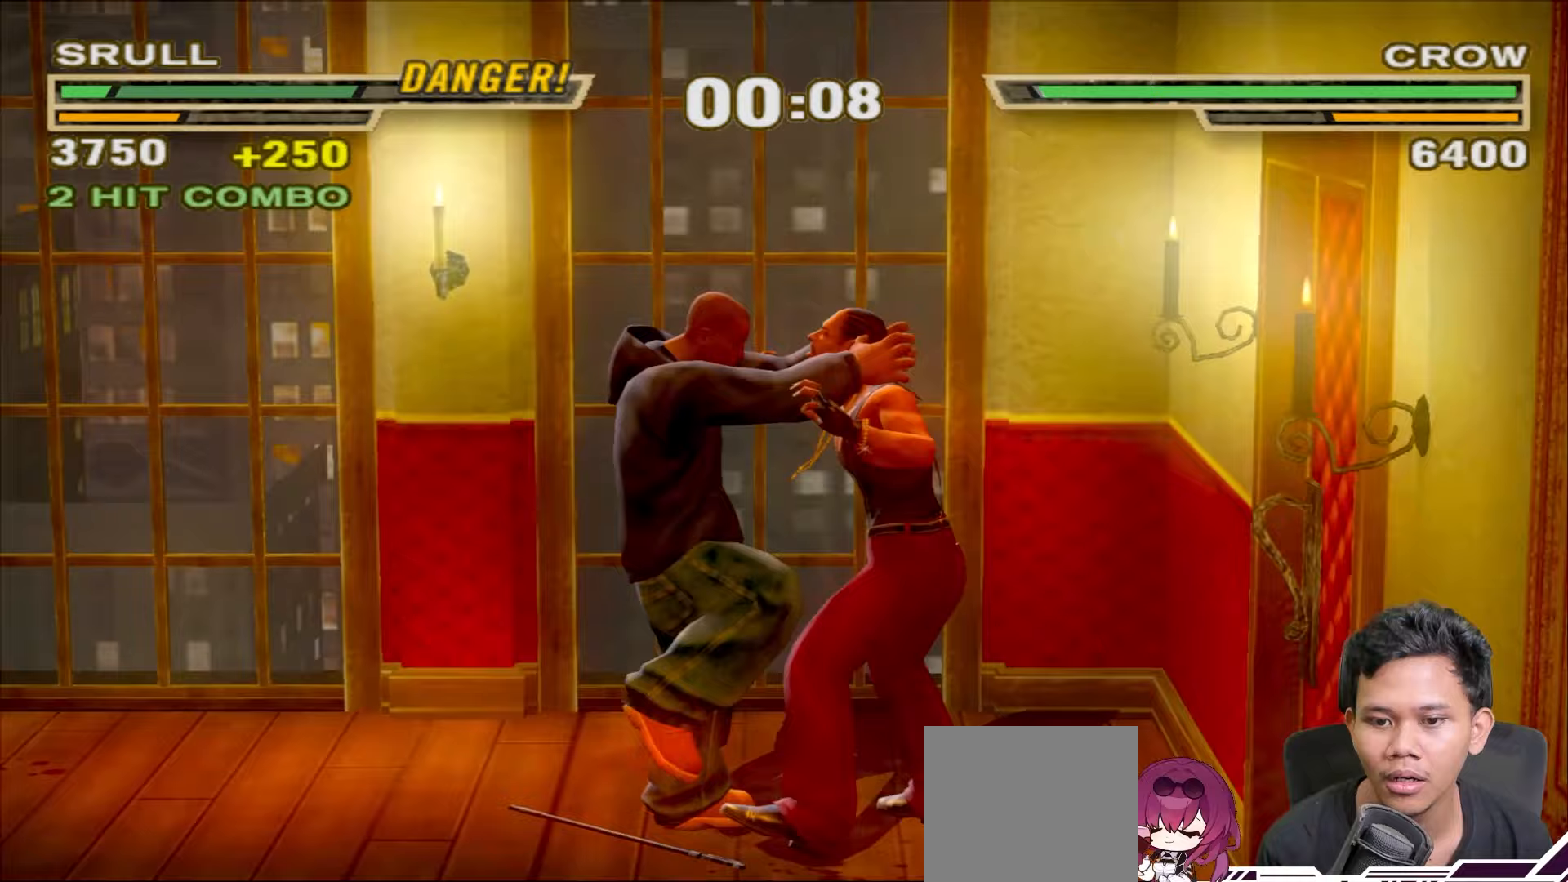
{"buttons": ["TRIANGLE", "L1"], "left_stick": "up", "right_stick": "center", "events": [[67, "TRIANGLE", "up"], [133, "TRIANGLE", "down"], [233, "TRIANGLE", "up"], [283, "TRIANGLE", "down"], [400, "TRIANGLE", "up"], [450, "TRIANGLE", "down"]]}
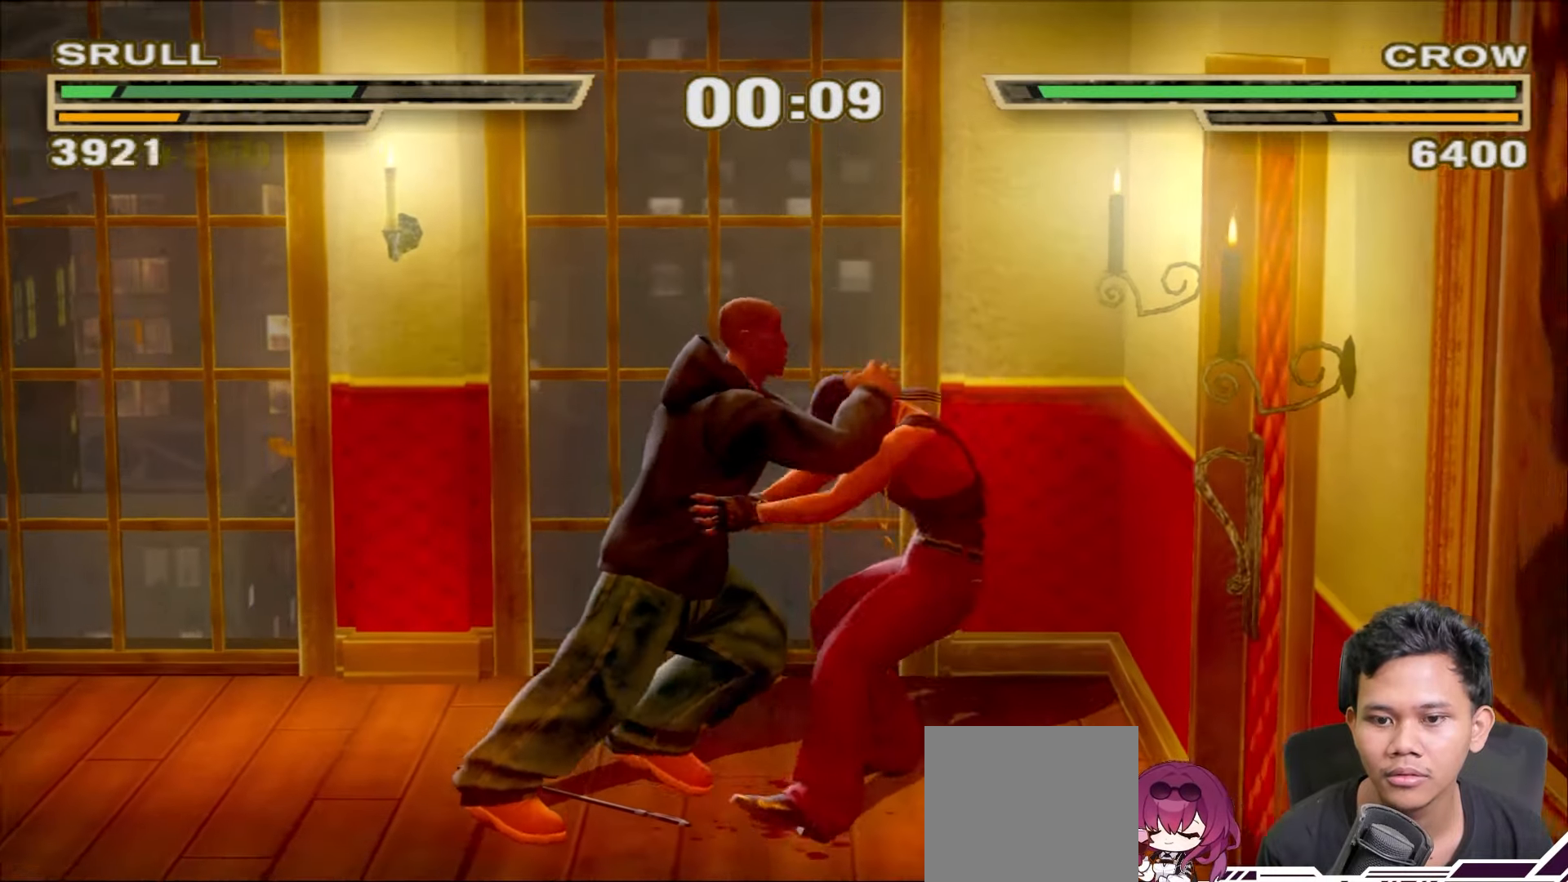
{"buttons": [], "left_stick": "center", "right_stick": "center", "events": [[67, "TRIANGLE", "up"], [183, "left_stick", "center"], [200, "L1", "up"]]}
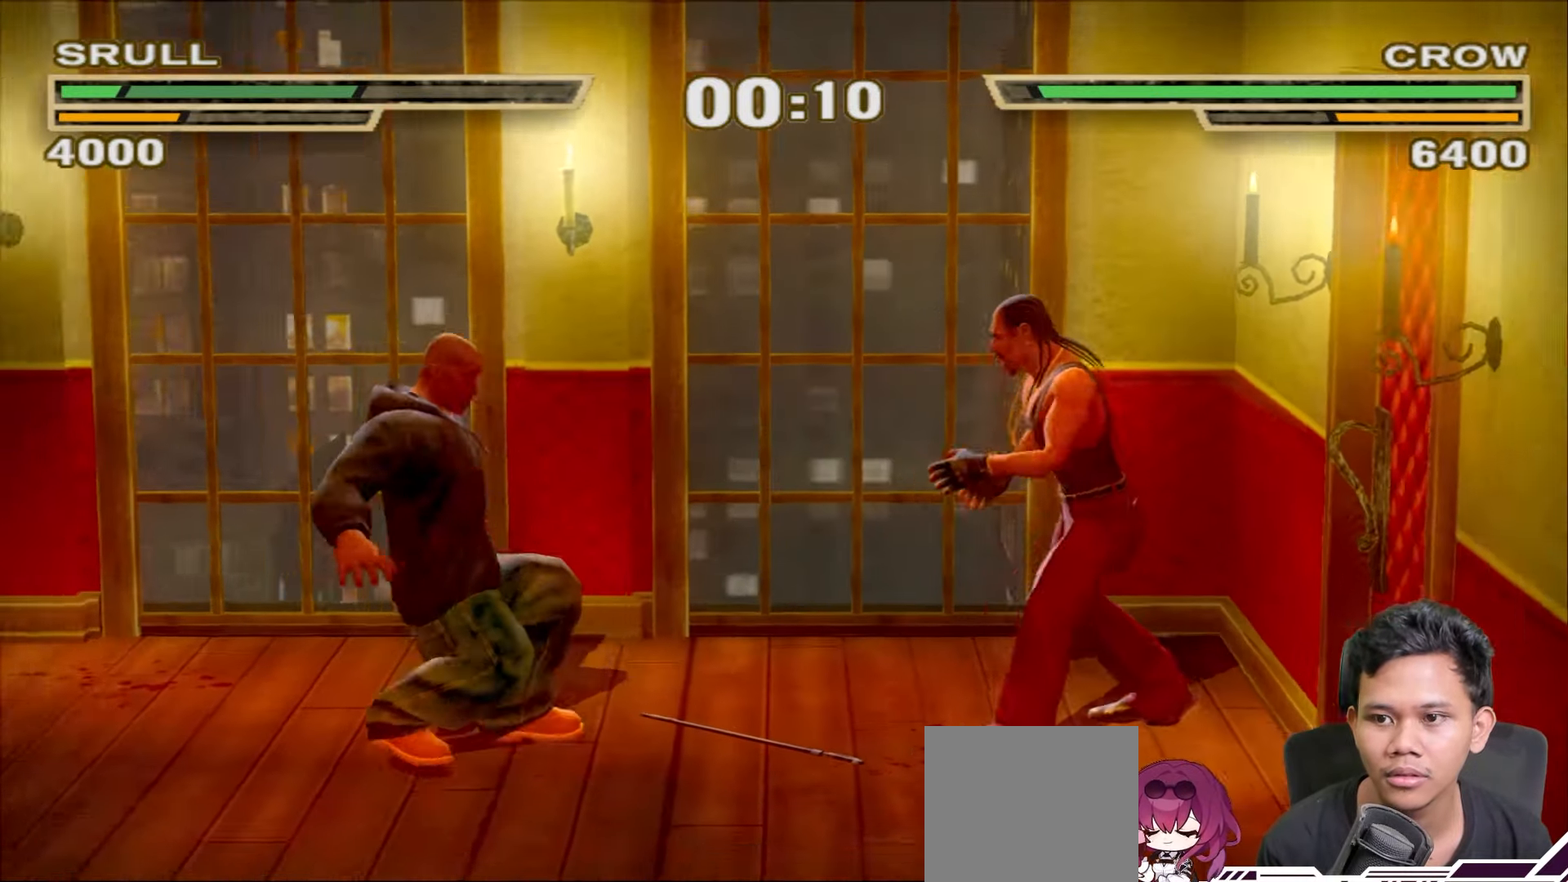
{"buttons": ["R1"], "left_stick": "center", "right_stick": "center", "events": [[50, "R1", "down"]]}
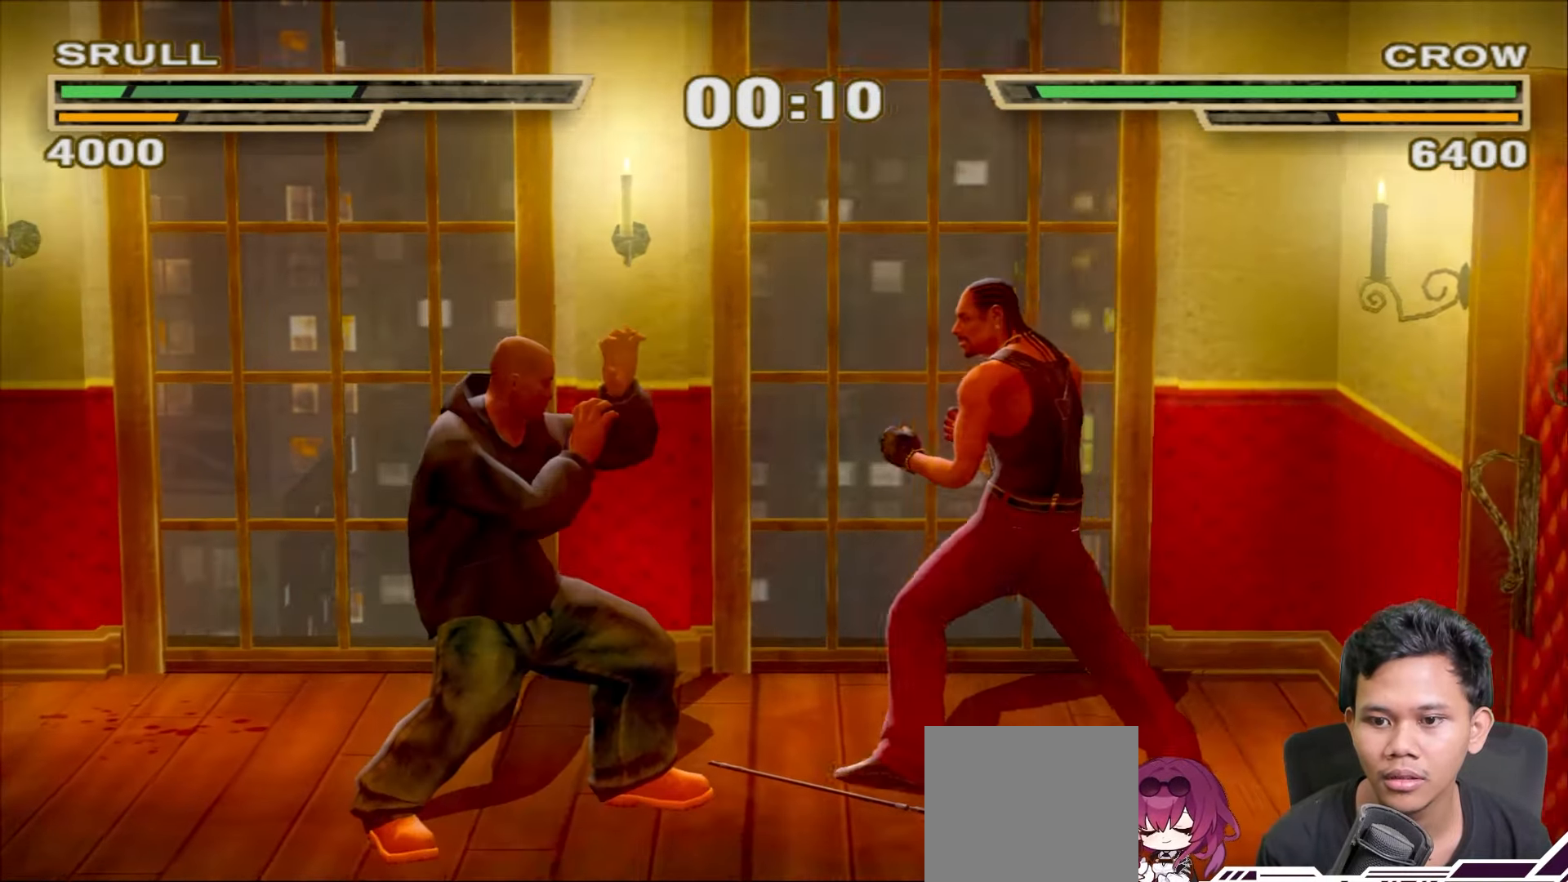
{"buttons": [], "left_stick": "center", "right_stick": "center", "events": [[17, "R1", "up"], [67, "TRIANGLE", "down"], [150, "TRIANGLE", "up"], [217, "TRIANGLE", "down"], [300, "TRIANGLE", "up"], [367, "TRIANGLE", "down"], [433, "TRIANGLE", "up"]]}
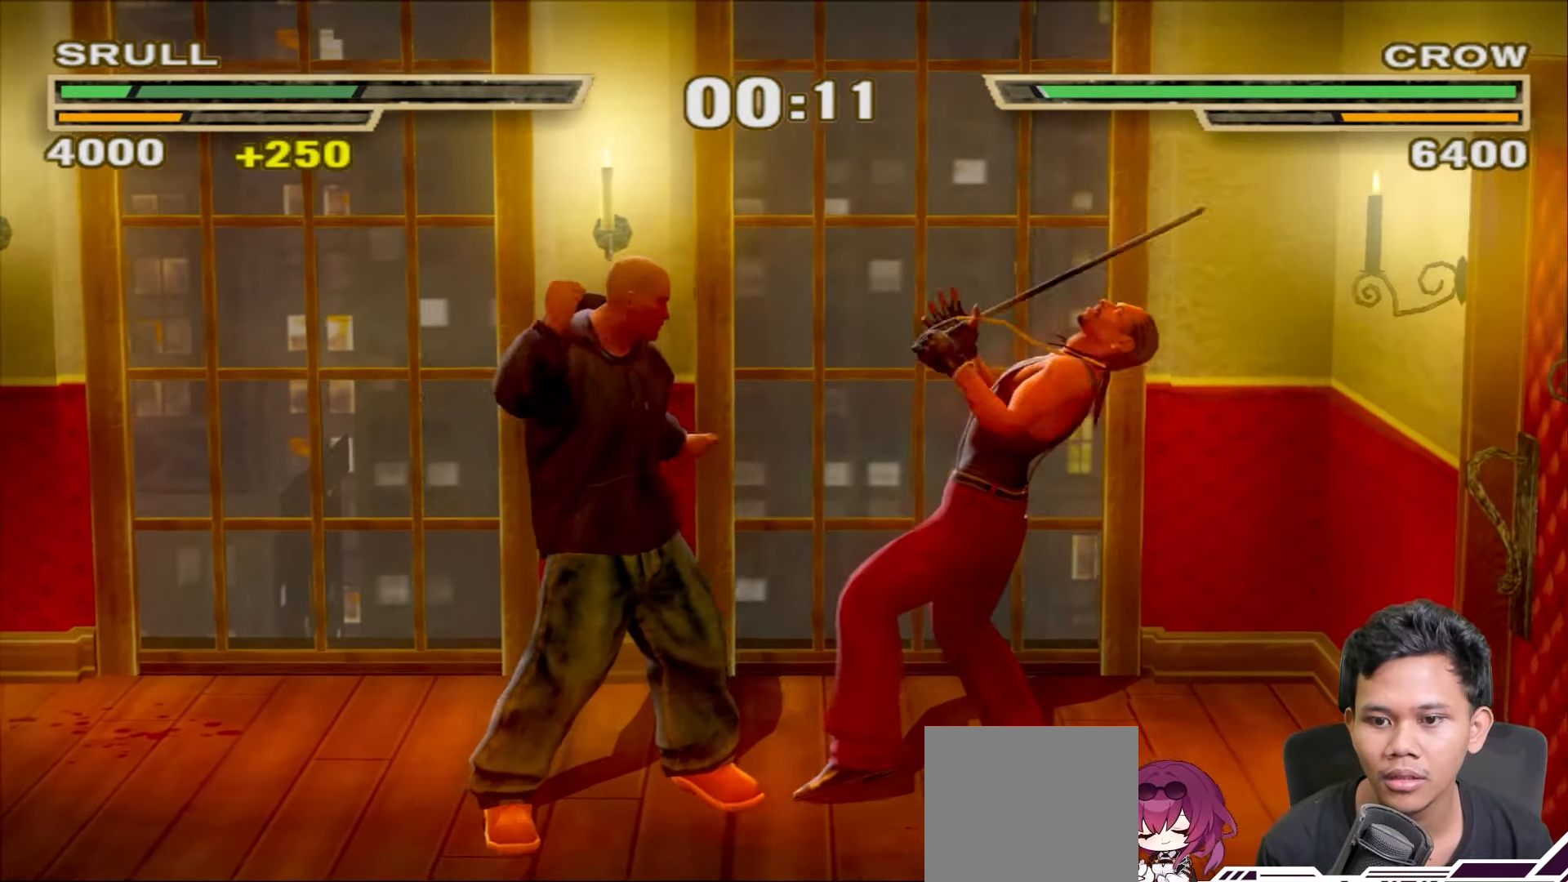
{"buttons": ["TRIANGLE"], "left_stick": "center", "right_stick": "center", "events": [[133, "R1", "down"], [383, "R1", "up"], [483, "TRIANGLE", "down"]]}
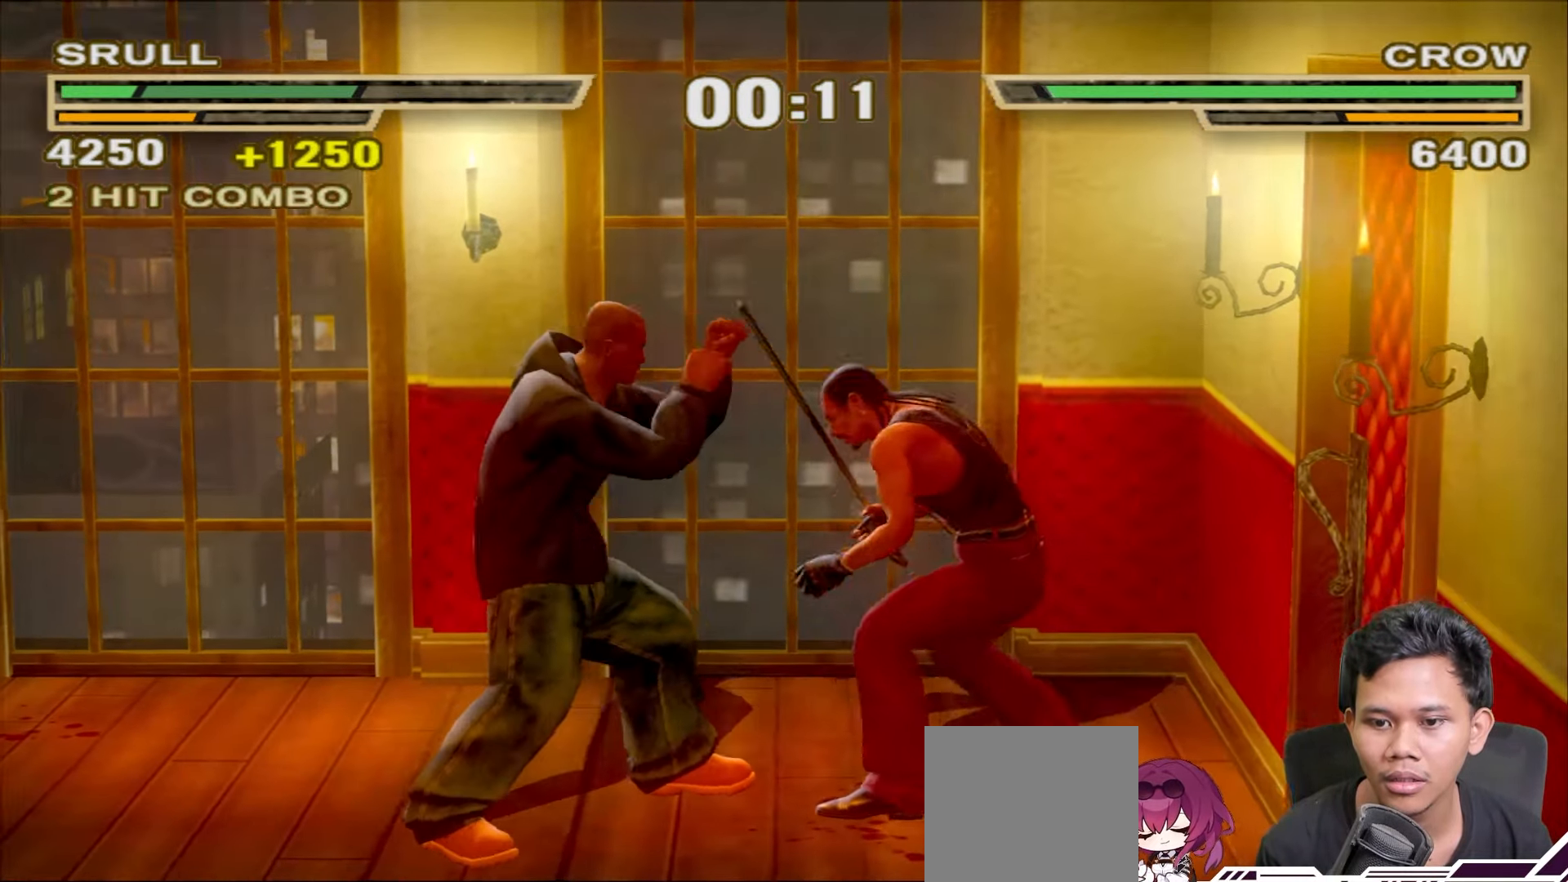
{"buttons": ["R1"], "left_stick": "center", "right_stick": "center", "events": [[50, "TRIANGLE", "up"], [150, "TRIANGLE", "down"], [217, "TRIANGLE", "up"], [300, "TRIANGLE", "down"], [367, "TRIANGLE", "up"], [467, "R1", "down"]]}
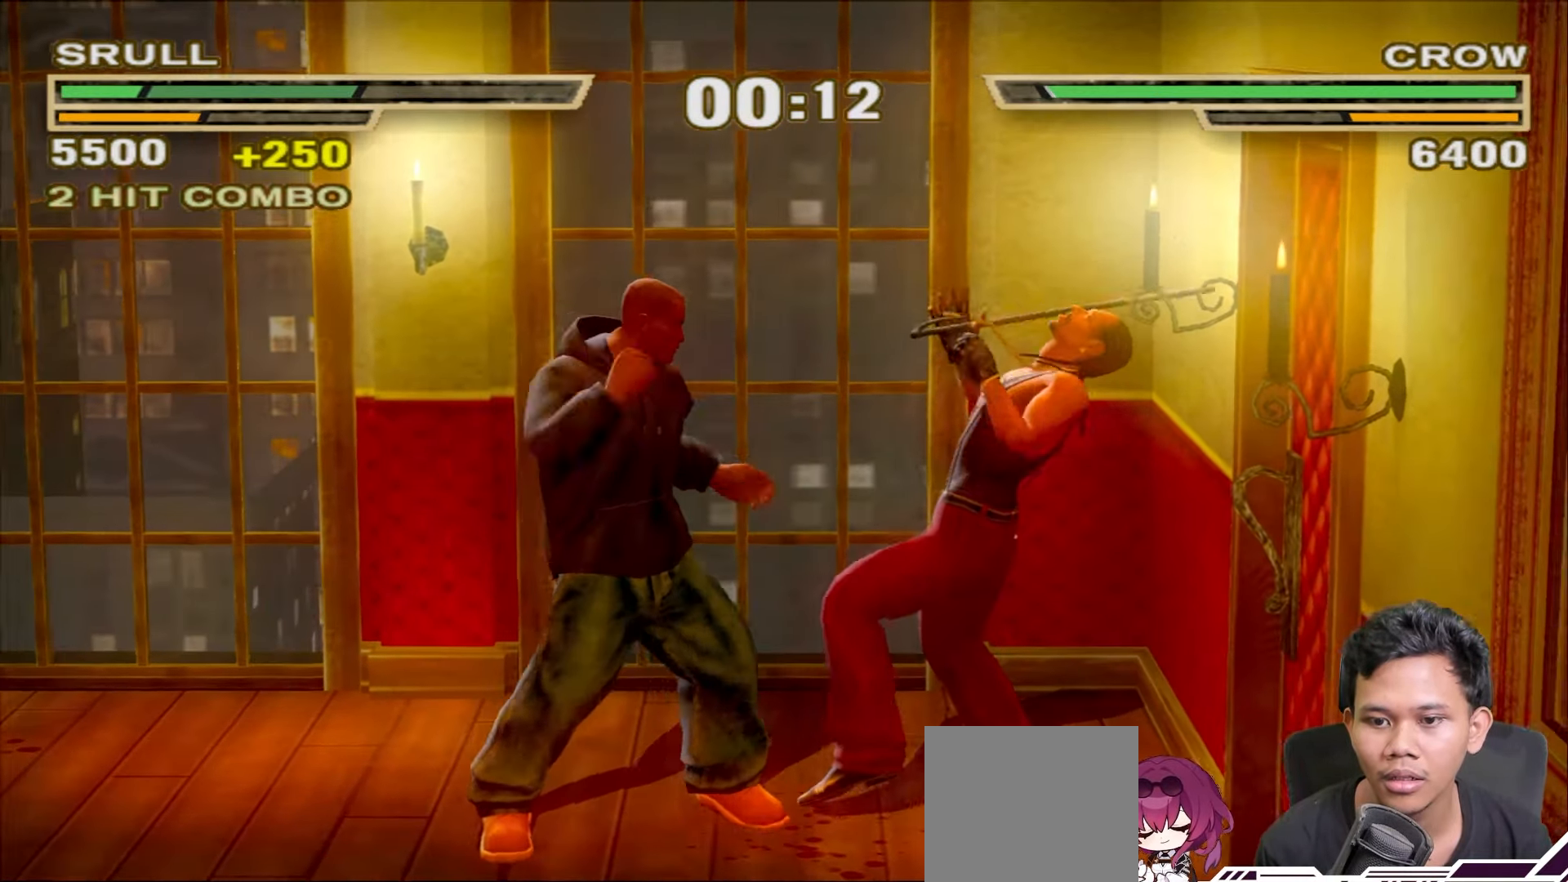
{"buttons": [], "left_stick": "center", "right_stick": "center", "events": [[300, "R1", "up"], [433, "TRIANGLE", "down"], [500, "TRIANGLE", "up"]]}
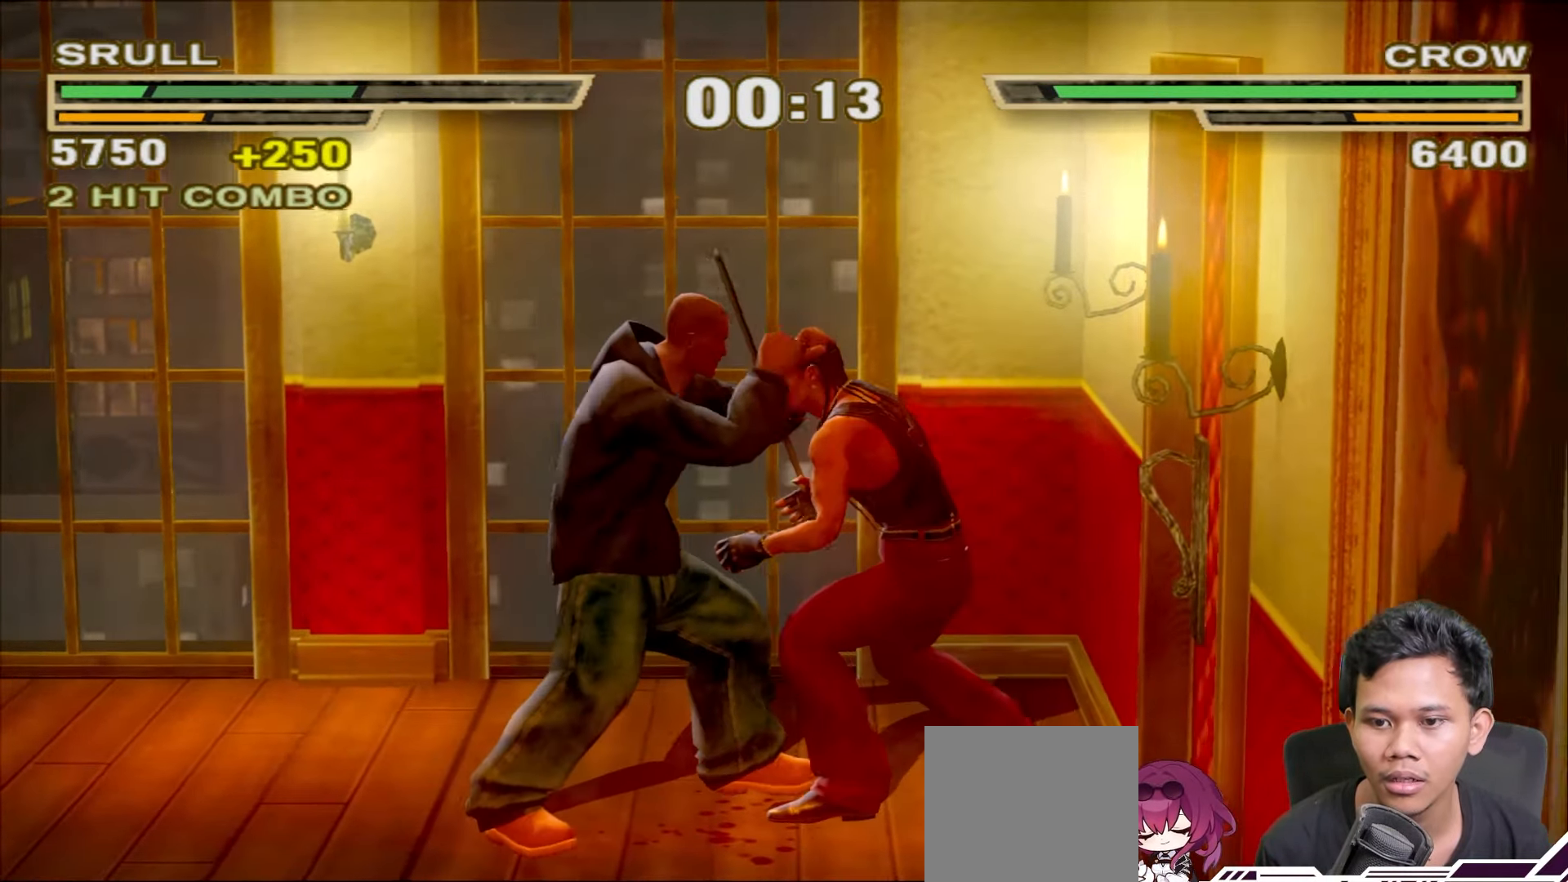
{"buttons": ["R1"], "left_stick": "center", "right_stick": "center", "events": [[133, "TRIANGLE", "down"], [267, "TRIANGLE", "up"], [400, "R1", "down"]]}
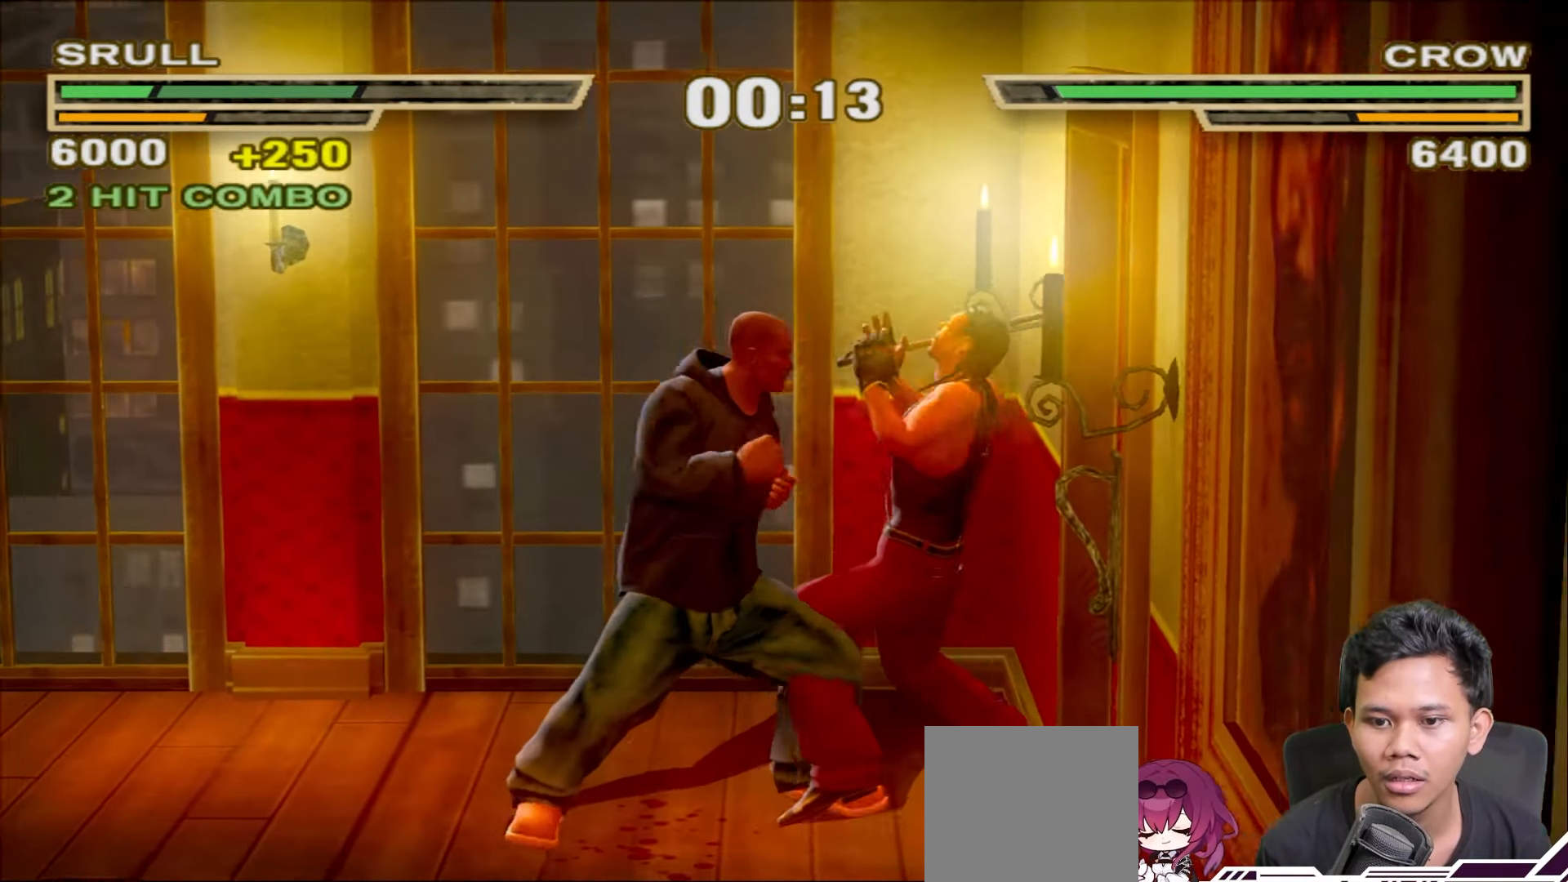
{"buttons": [], "left_stick": "center", "right_stick": "center", "events": [[233, "R1", "up"], [350, "TRIANGLE", "down"], [433, "TRIANGLE", "up"]]}